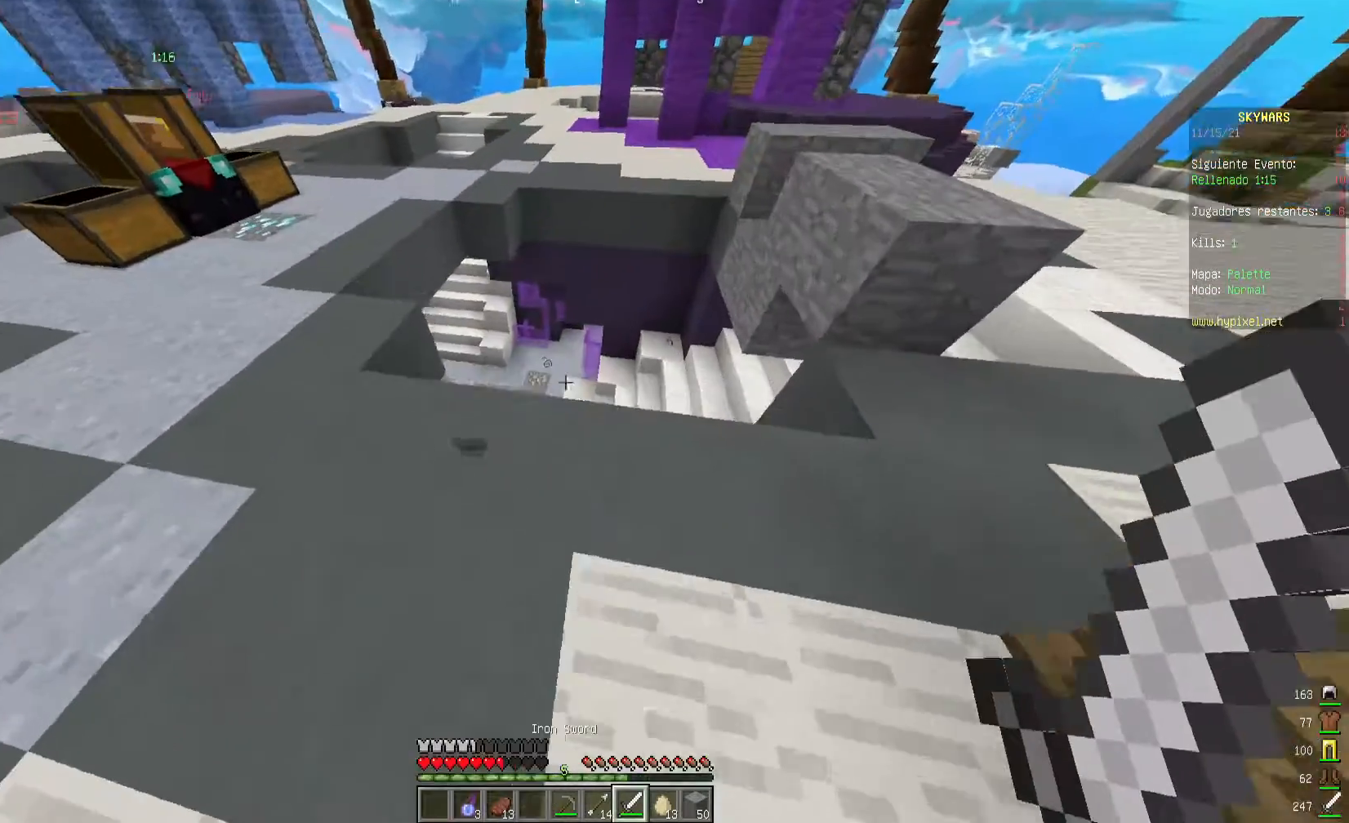
Gameplay with keyboard and mouse; each line is a JSON object with the keys and mouse buttons held at the frame after it. "events" lists presses ("down") and releases ("up") of "a", "d", "s", "w", "mouse_left" and "mouse_right" between this image and that frame as [ms after this image, input, new state], when the widget could be followed in between. "mouse_left", "mouse_right" = the "left", "right" buttons of the "mouse" list. No other keys are recorded. Fast repeated clicks can show as one long hold. Mouse movement is not recorded.
{"keys": [], "mouse": [], "events": [[160, "d", "up"], [160, "w", "up"]]}
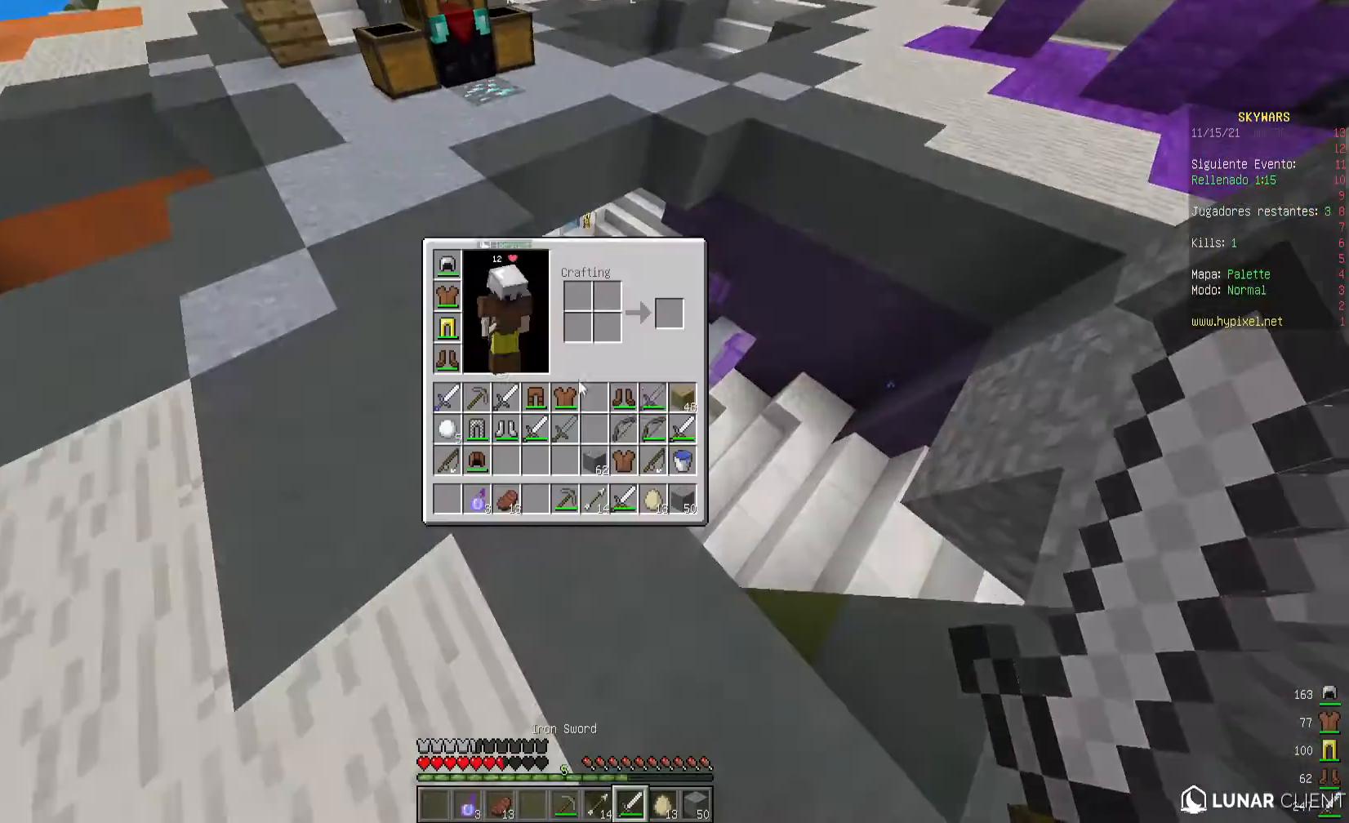
{"keys": [], "mouse": [], "events": []}
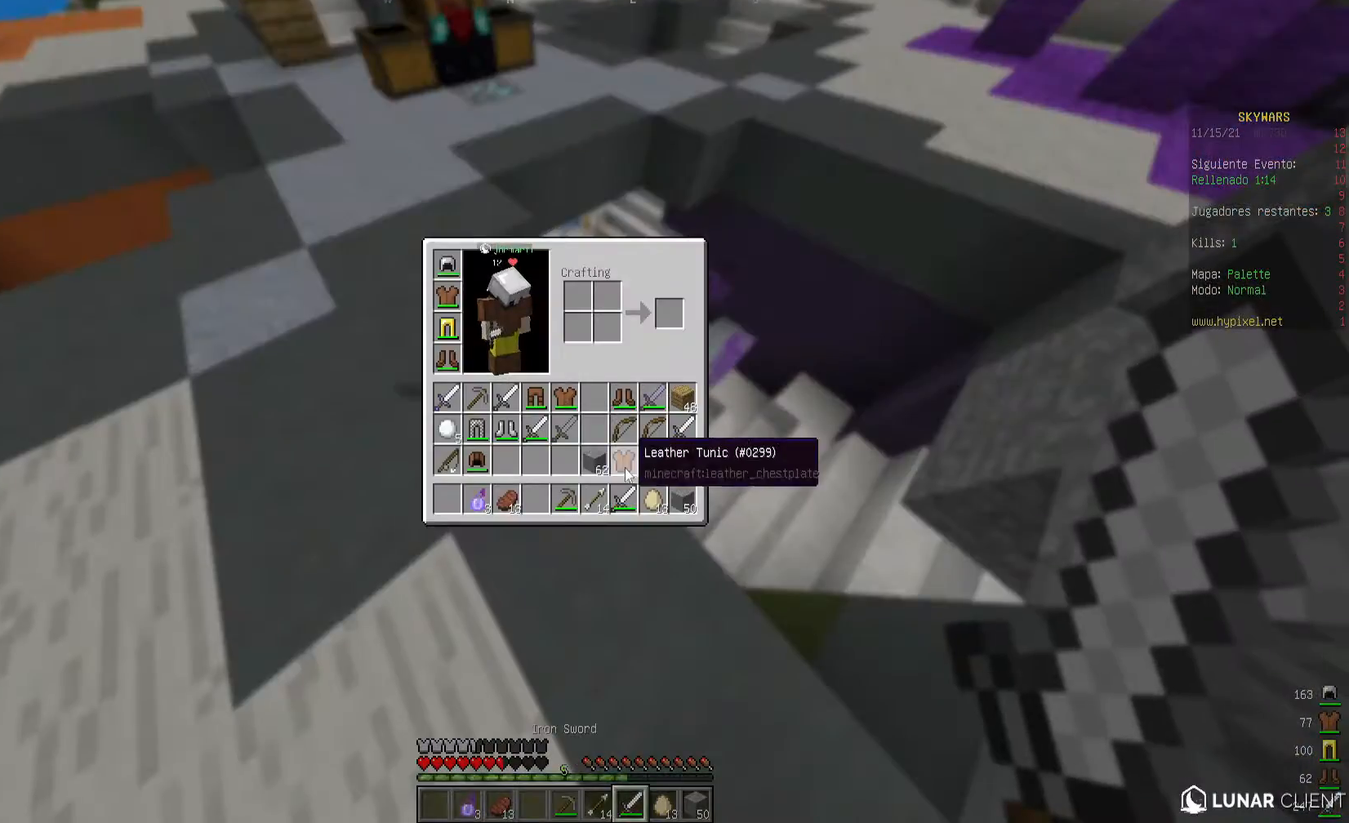
{"keys": [], "mouse": [], "events": []}
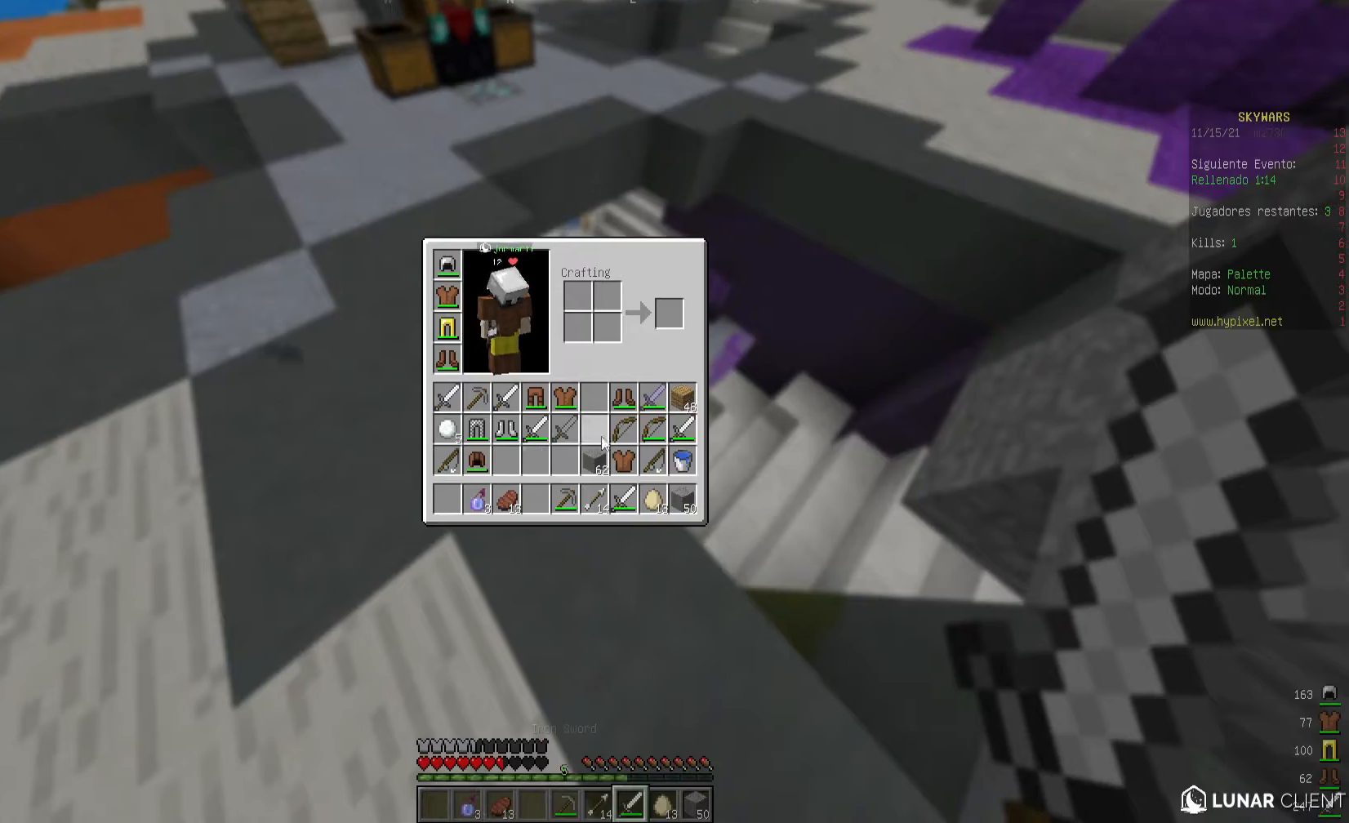
{"keys": [], "mouse": [], "events": []}
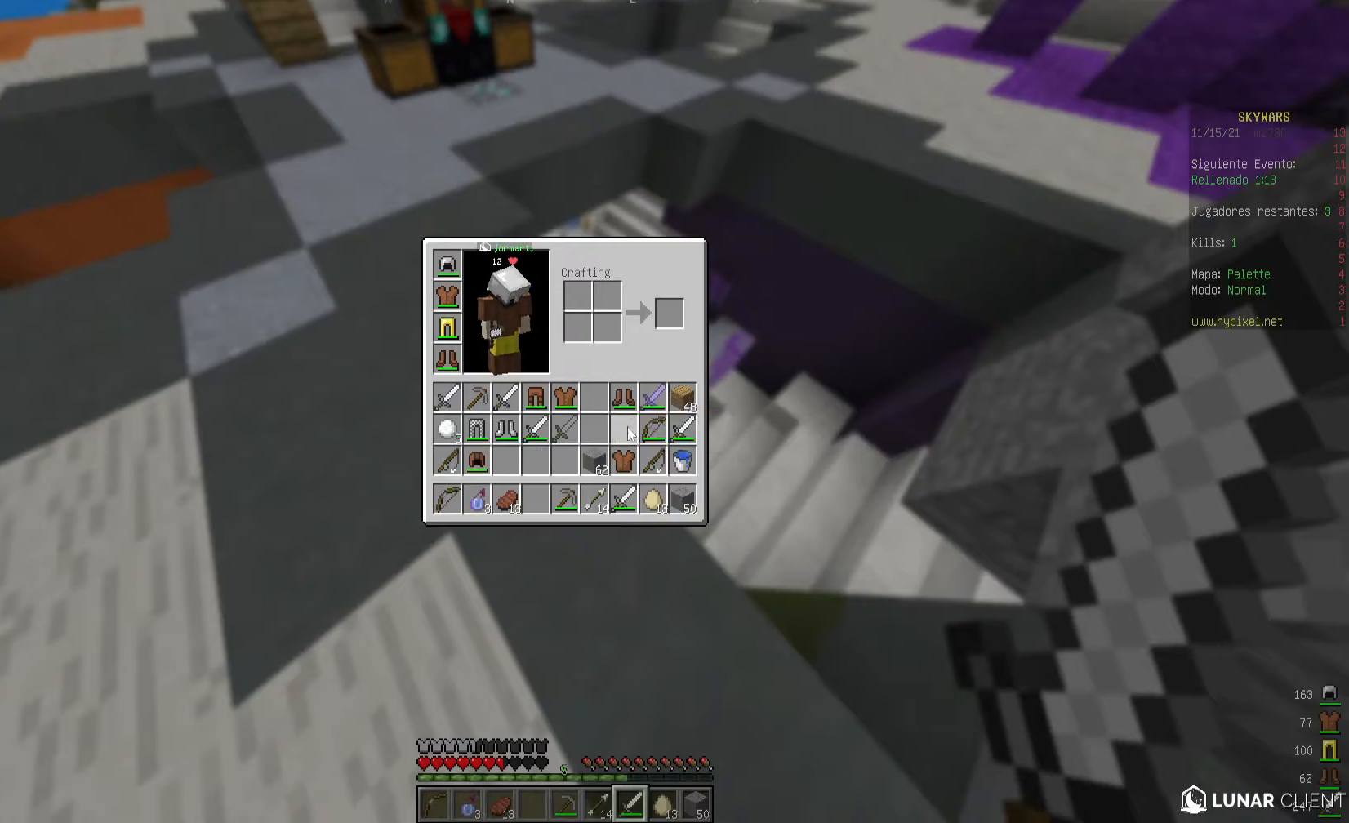
{"keys": ["s"], "mouse": [], "events": [[320, "s", "down"]]}
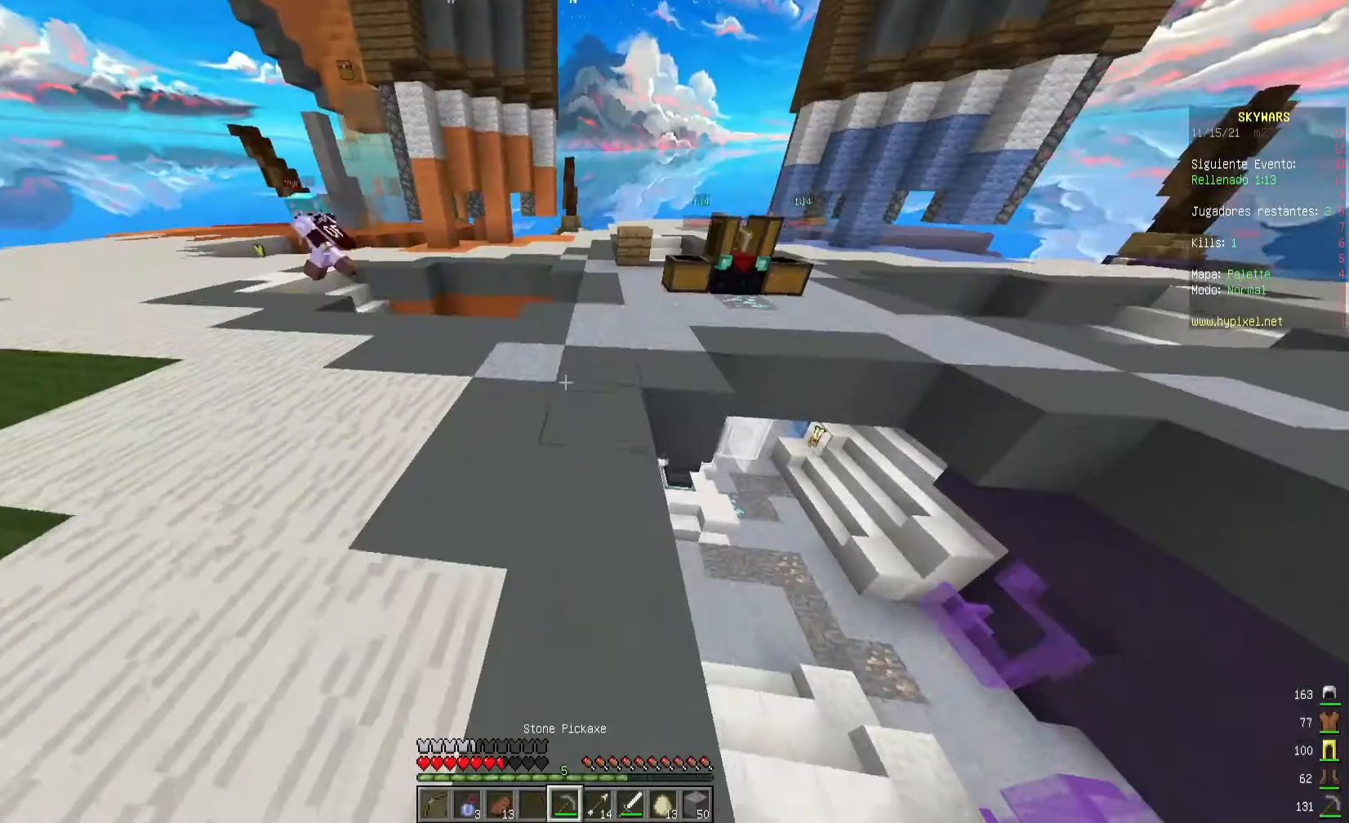
{"keys": ["w"], "mouse": [], "events": [[120, "s", "up"], [160, "w", "down"]]}
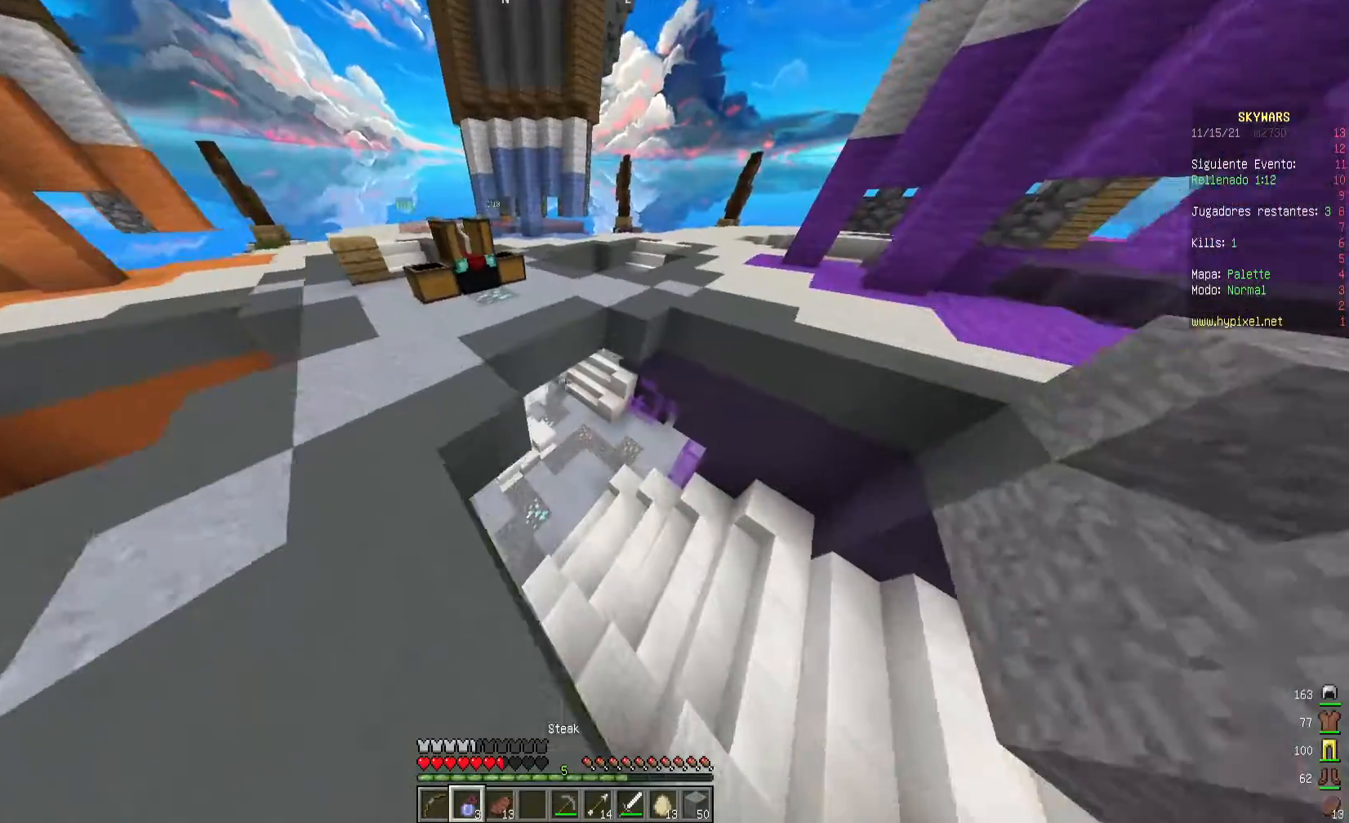
{"keys": ["w"], "mouse": [], "events": [[40, "d", "down"], [200, "d", "up"]]}
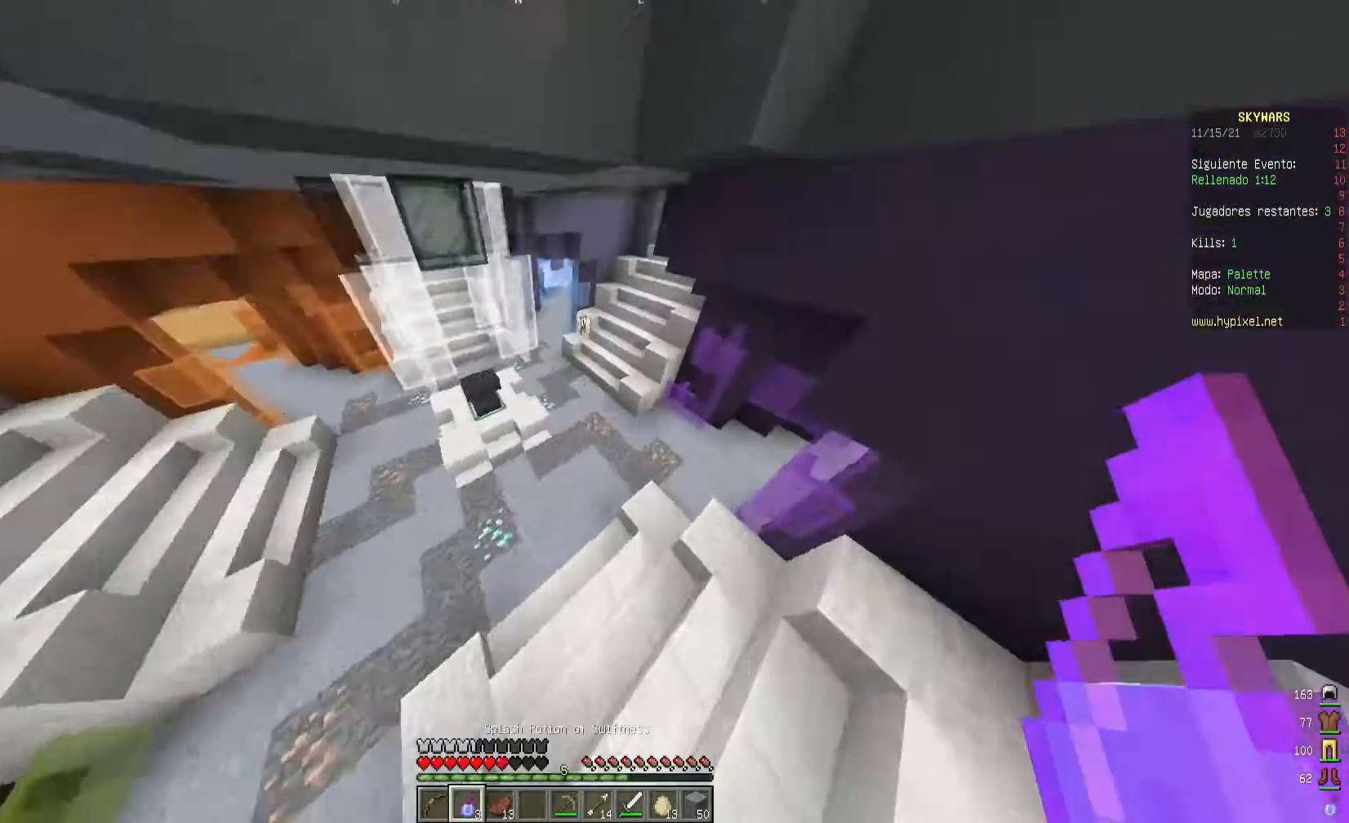
{"keys": ["w"], "mouse": [], "events": []}
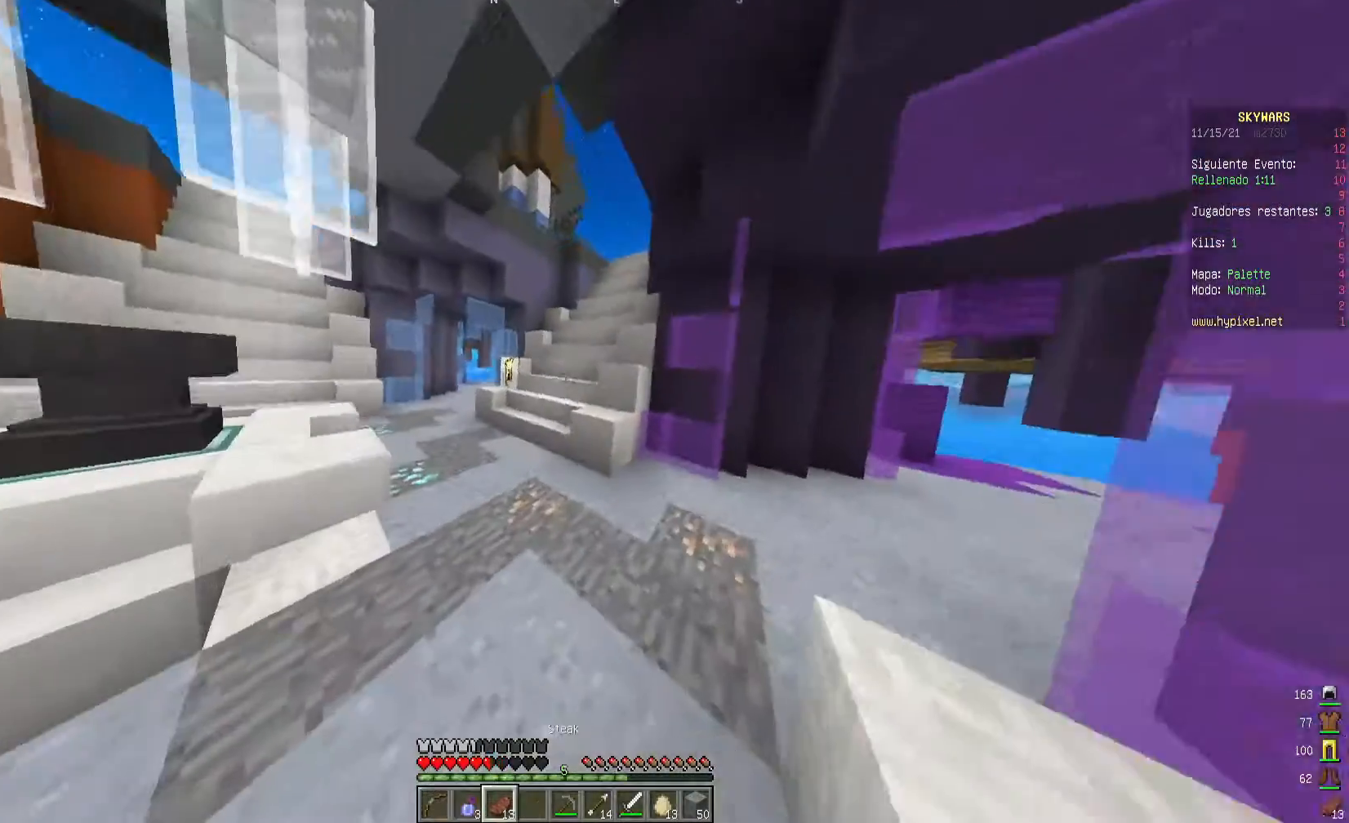
{"keys": ["w"], "mouse": [], "events": []}
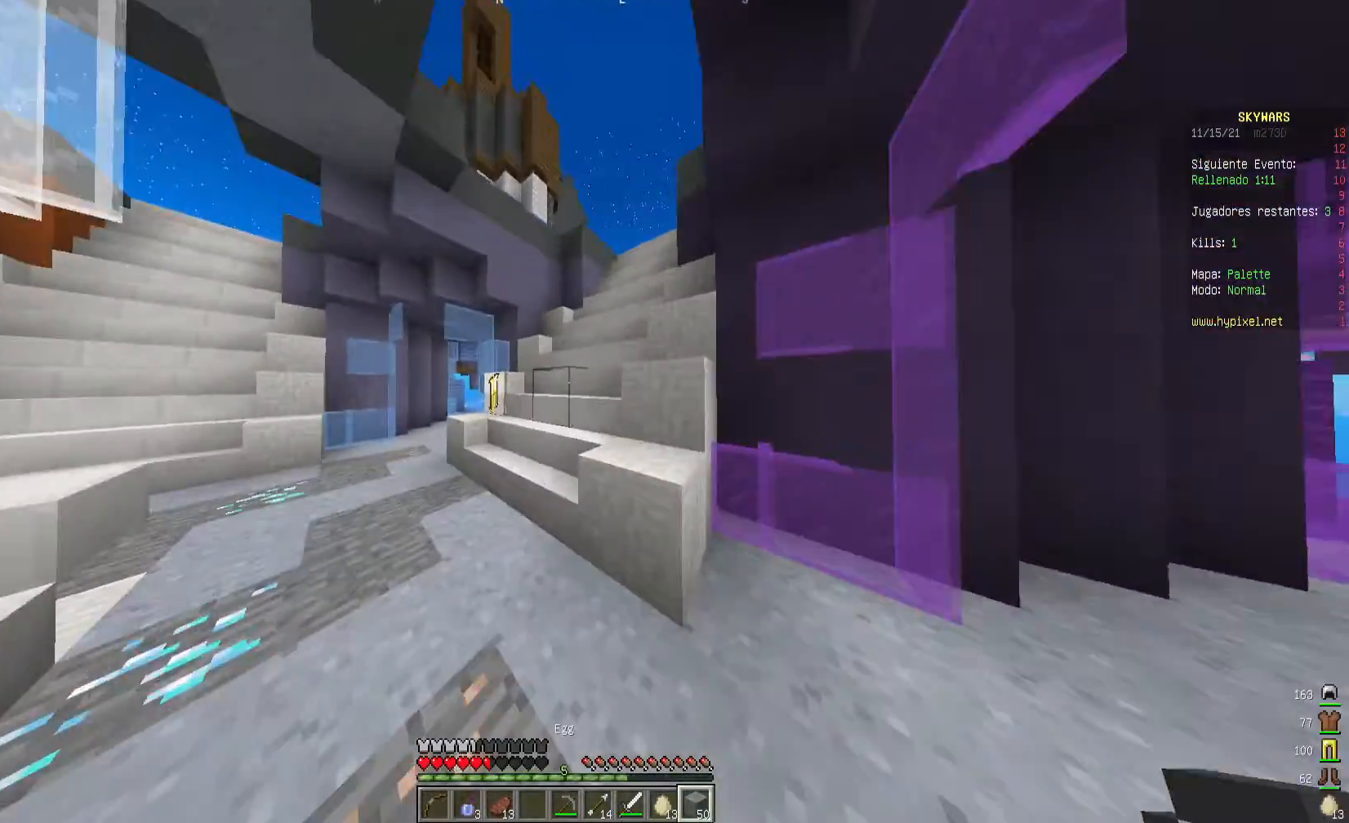
{"keys": ["w"], "mouse": [], "events": []}
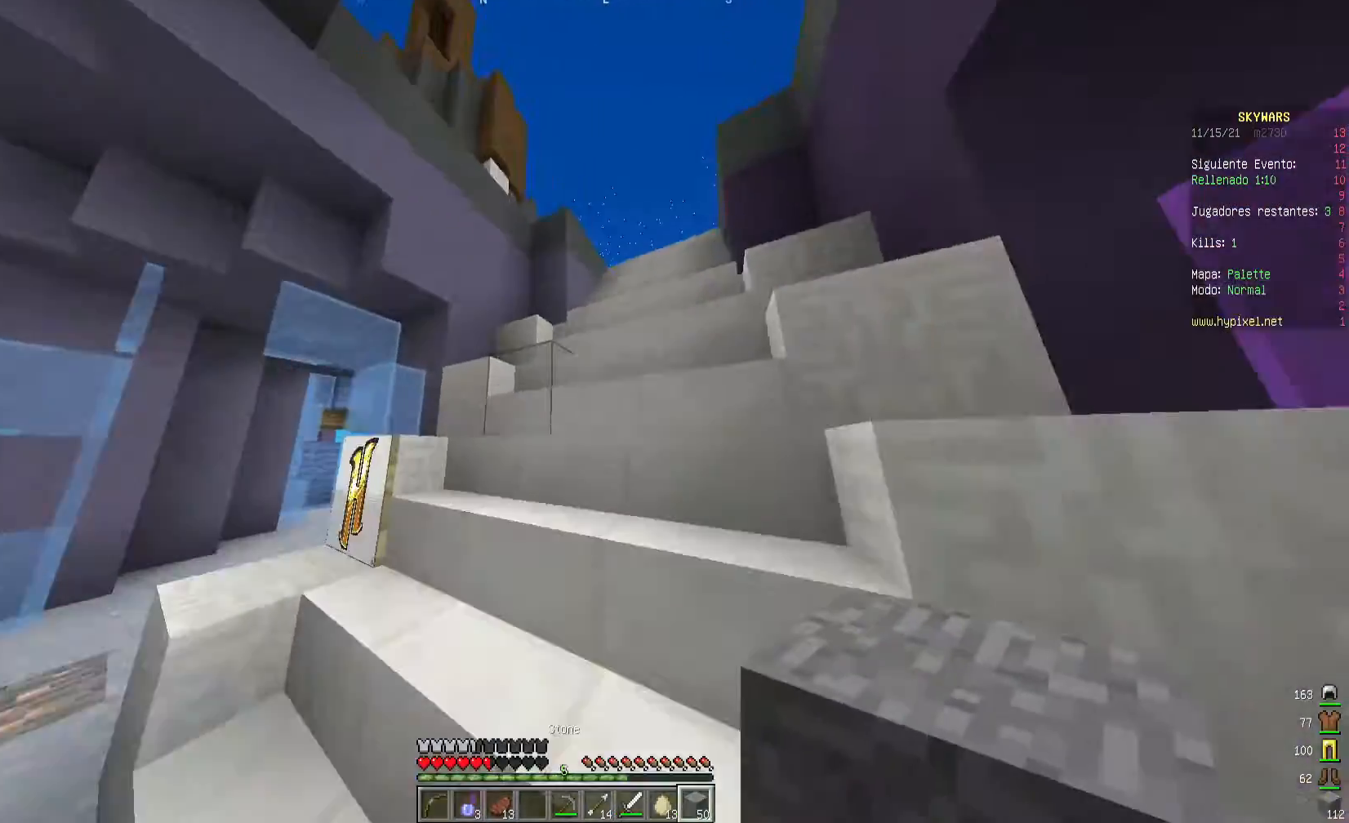
{"keys": ["w"], "mouse": [], "events": []}
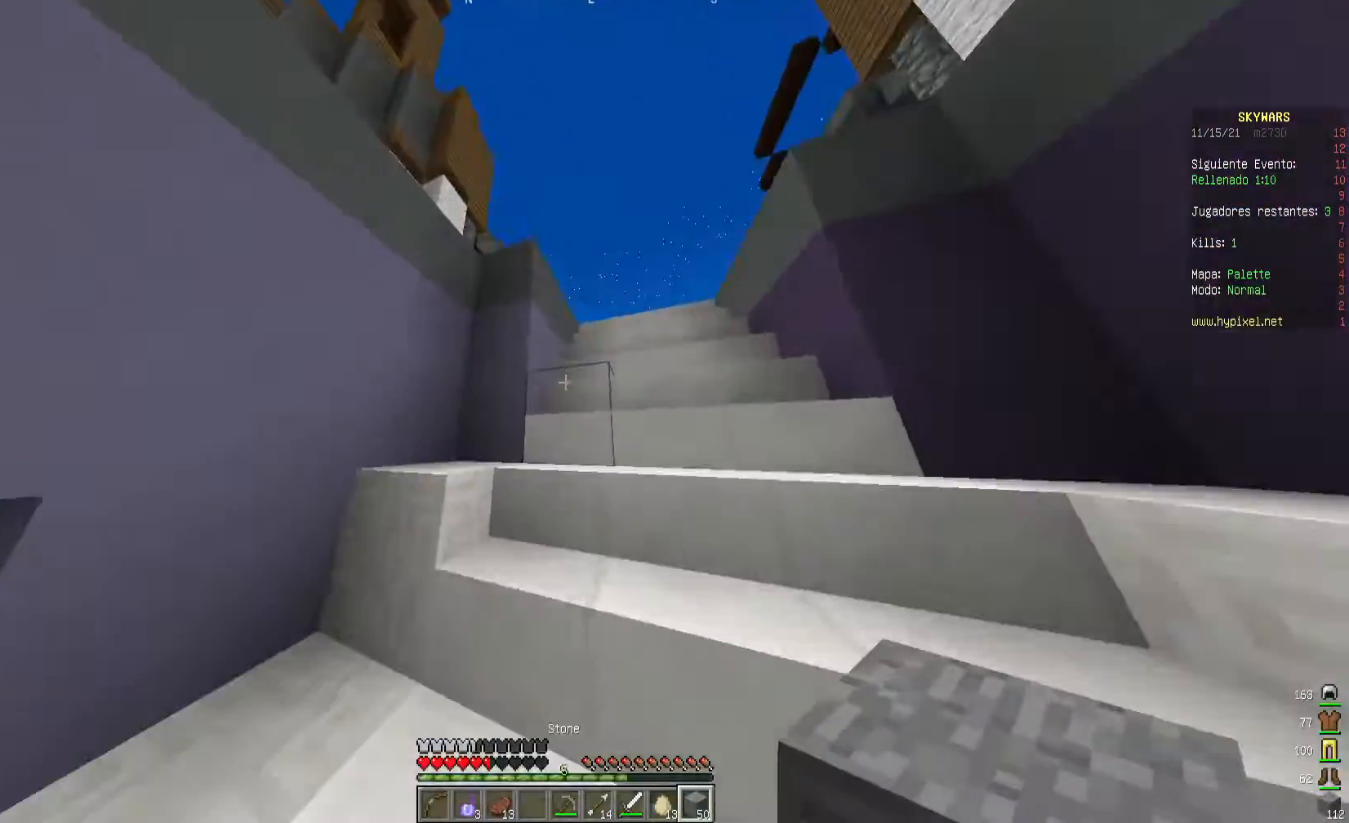
{"keys": ["s"], "mouse": [], "events": [[120, "d", "down"], [160, "w", "up"], [280, "s", "down"], [360, "d", "up"]]}
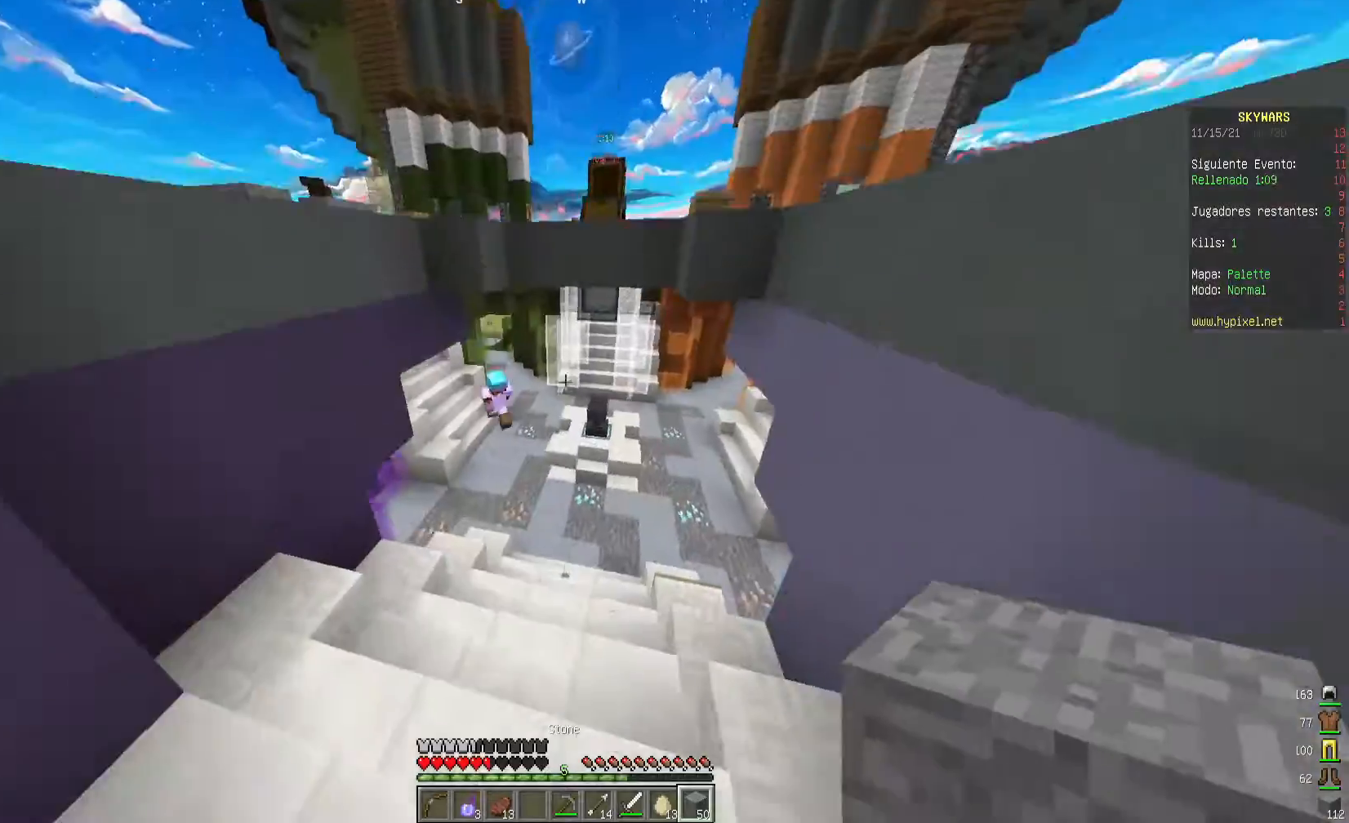
{"keys": ["a"], "mouse": ["right"], "events": [[240, "a", "down"], [240, "mouse_right", "down"], [320, "s", "up"]]}
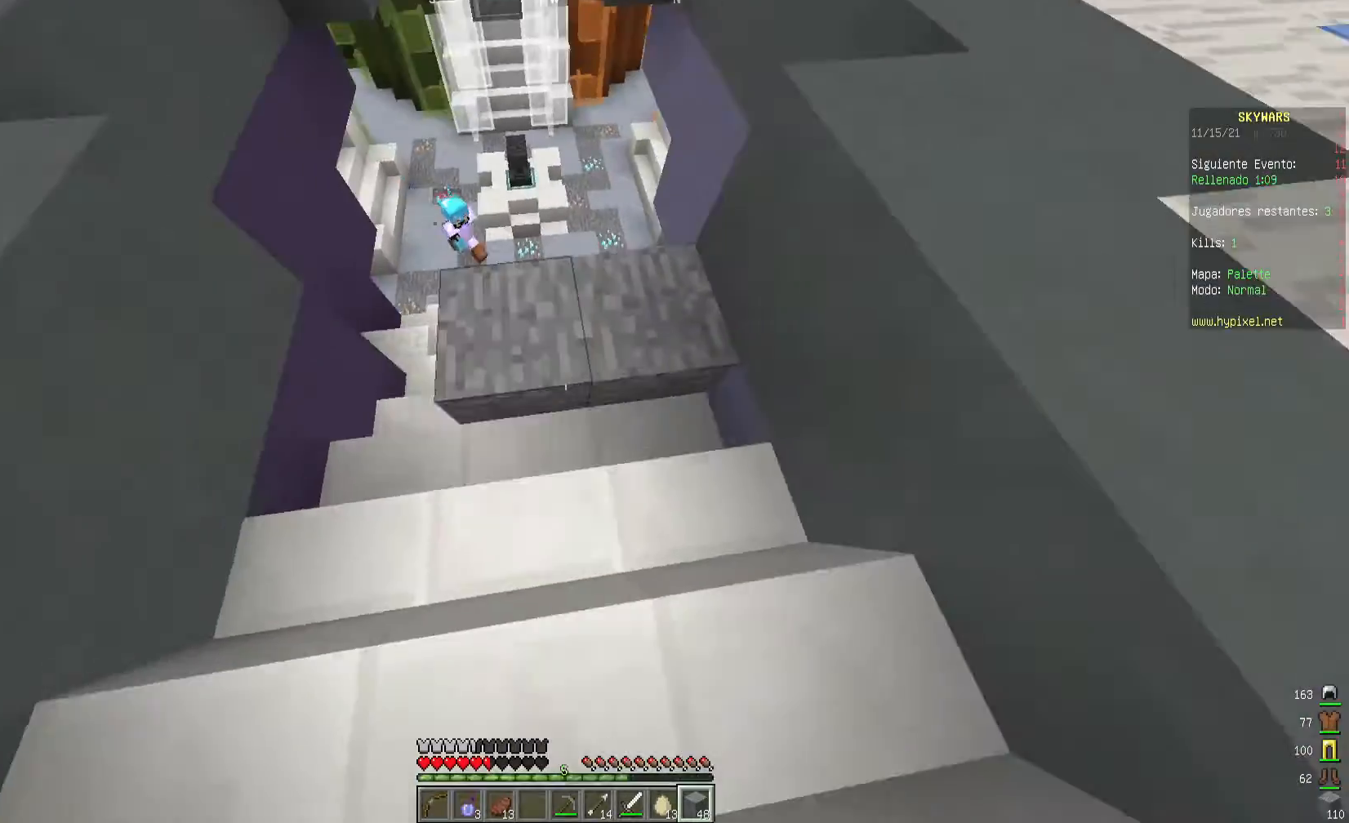
{"keys": [], "mouse": ["right"], "events": [[200, "s", "down"], [320, "mouse_right", "up"], [400, "mouse_right", "down"], [400, "s", "up"], [520, "a", "up"]]}
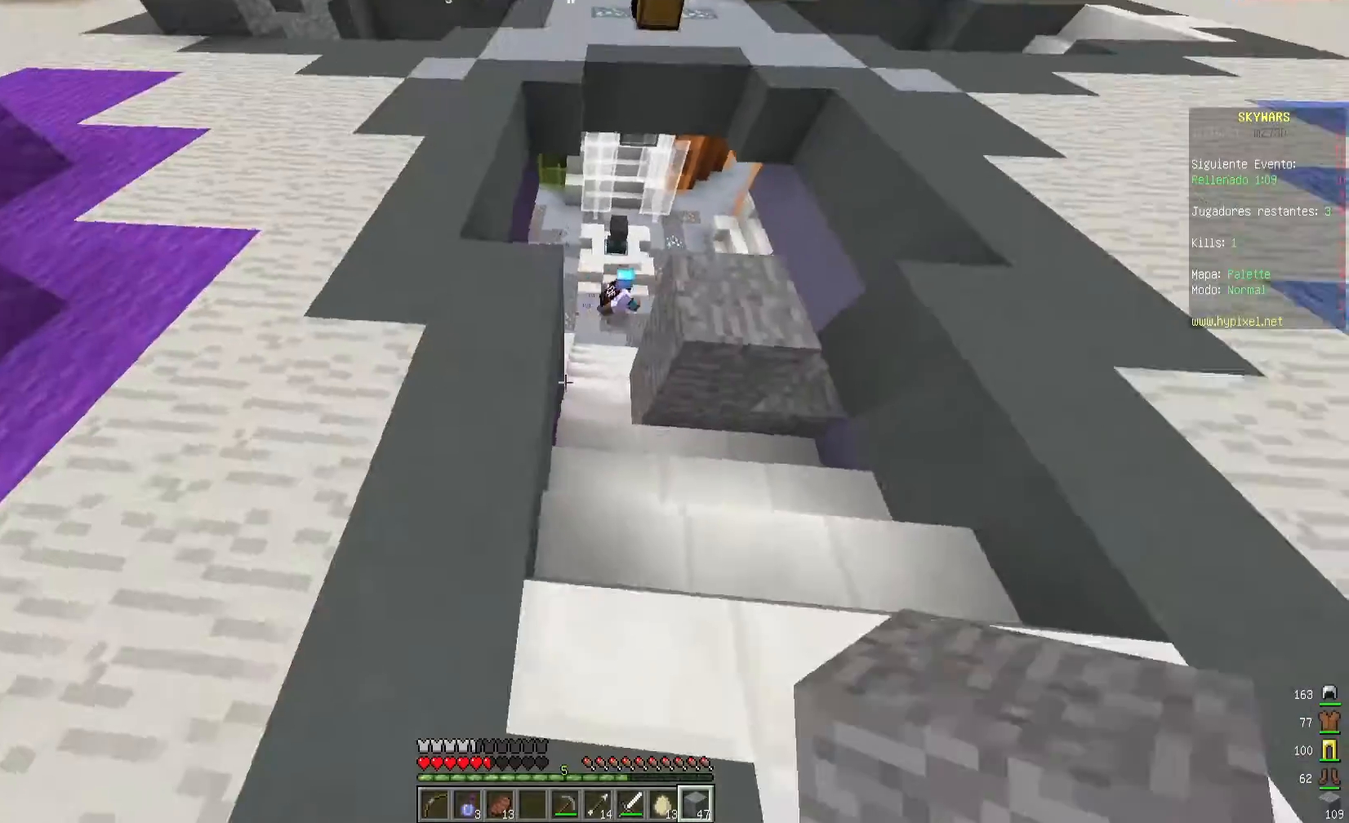
{"keys": [], "mouse": [], "events": [[40, "mouse_right", "up"], [200, "d", "down"], [200, "mouse_right", "down"], [280, "d", "up"], [440, "mouse_right", "up"]]}
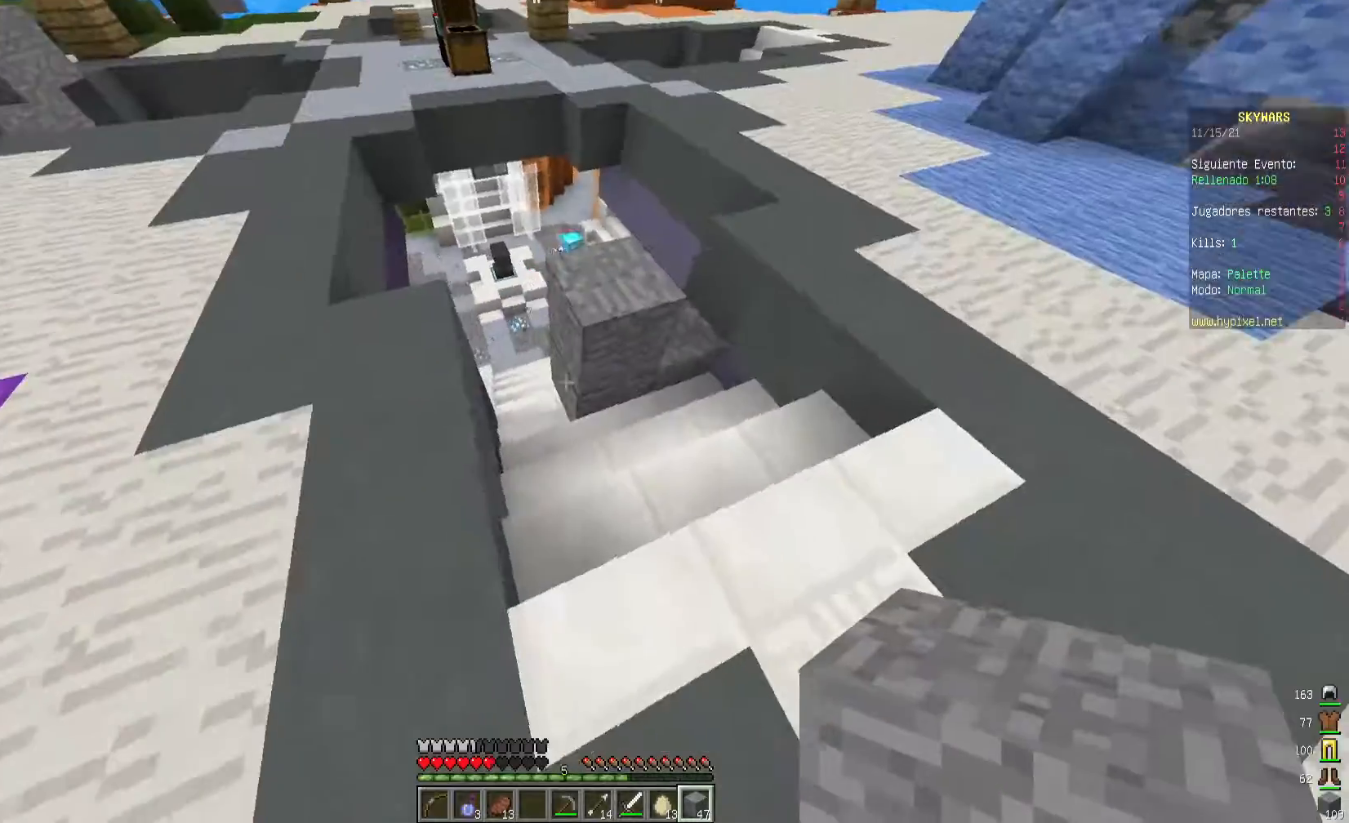
{"keys": [], "mouse": [], "events": [[80, "a", "down"], [200, "a", "up"]]}
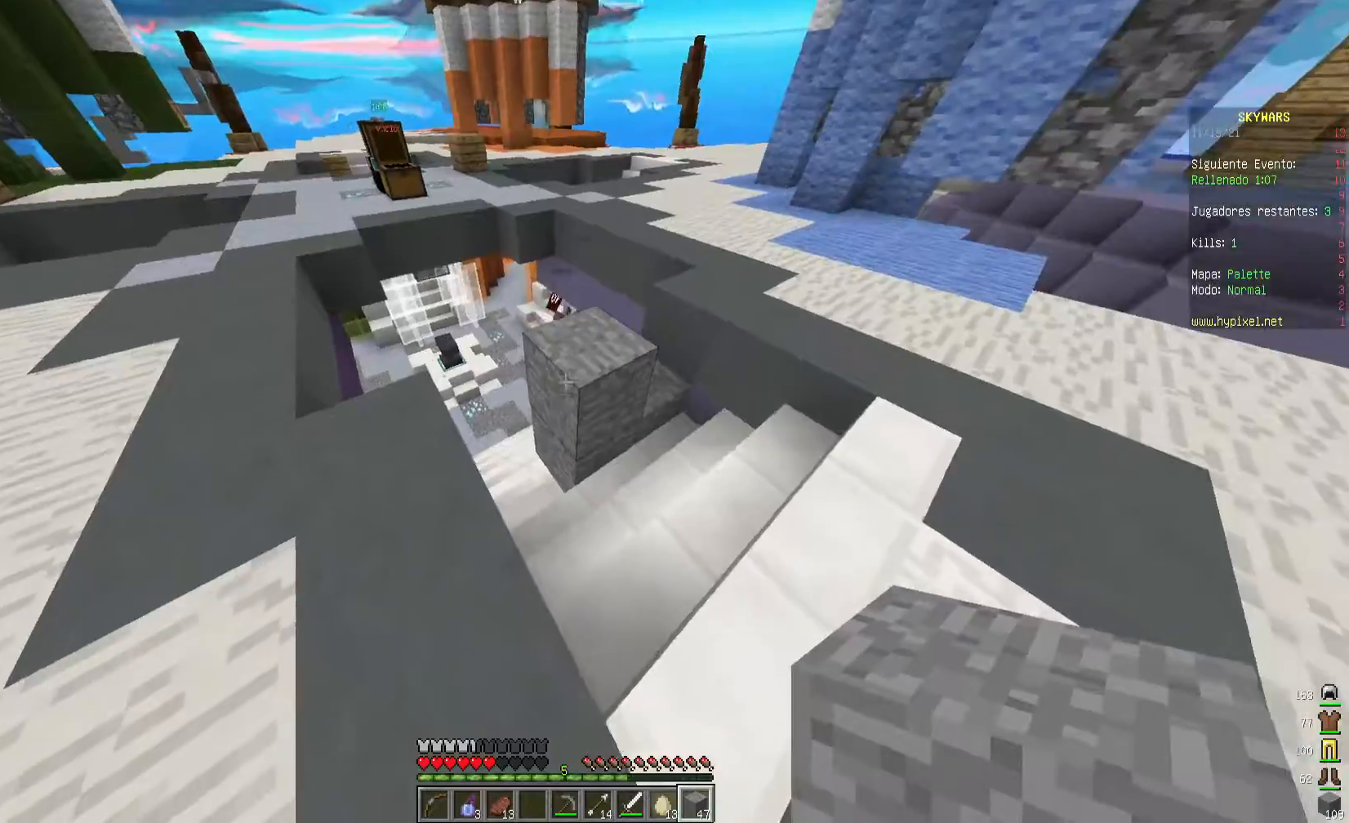
{"keys": ["w"], "mouse": [], "events": [[200, "a", "down"], [320, "a", "up"], [320, "w", "down"]]}
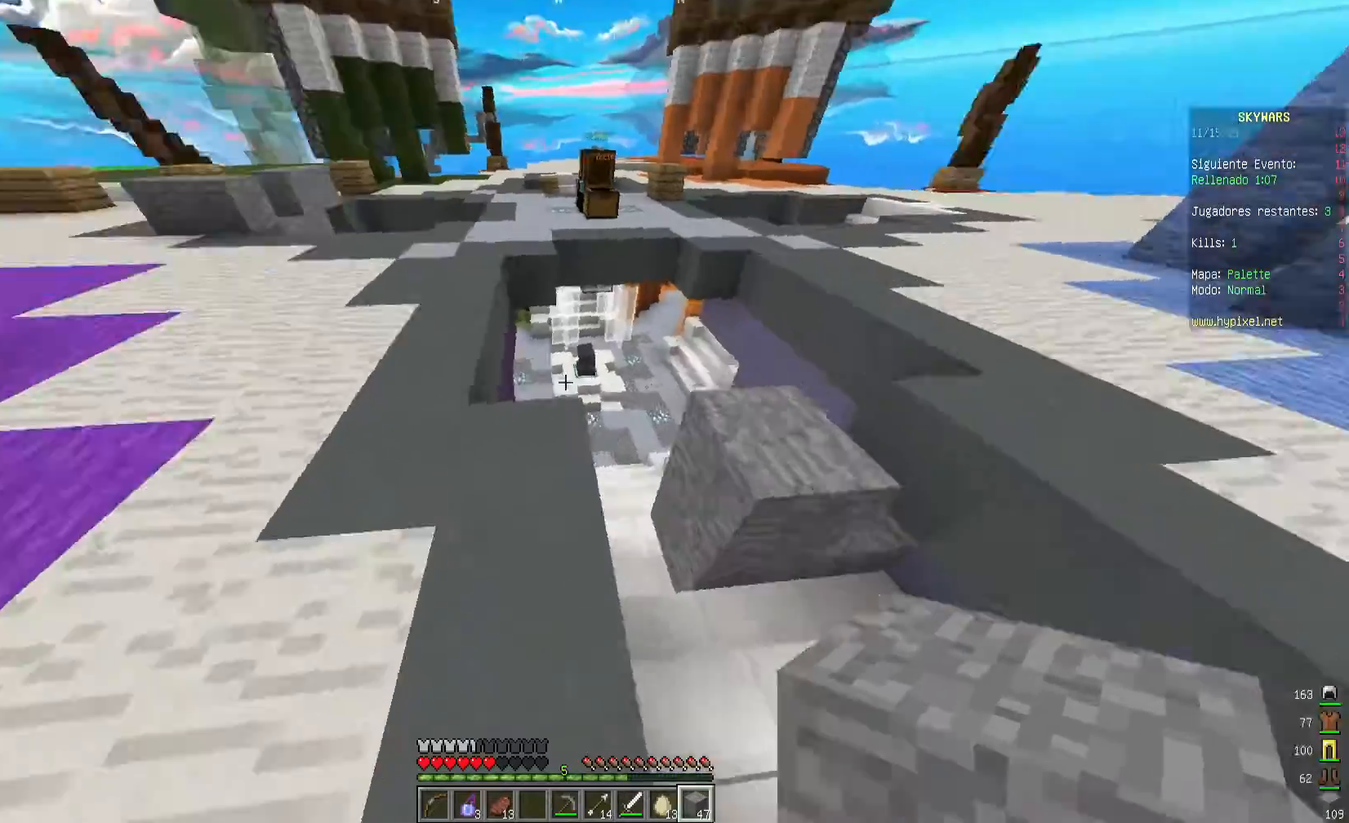
{"keys": ["w"], "mouse": [], "events": []}
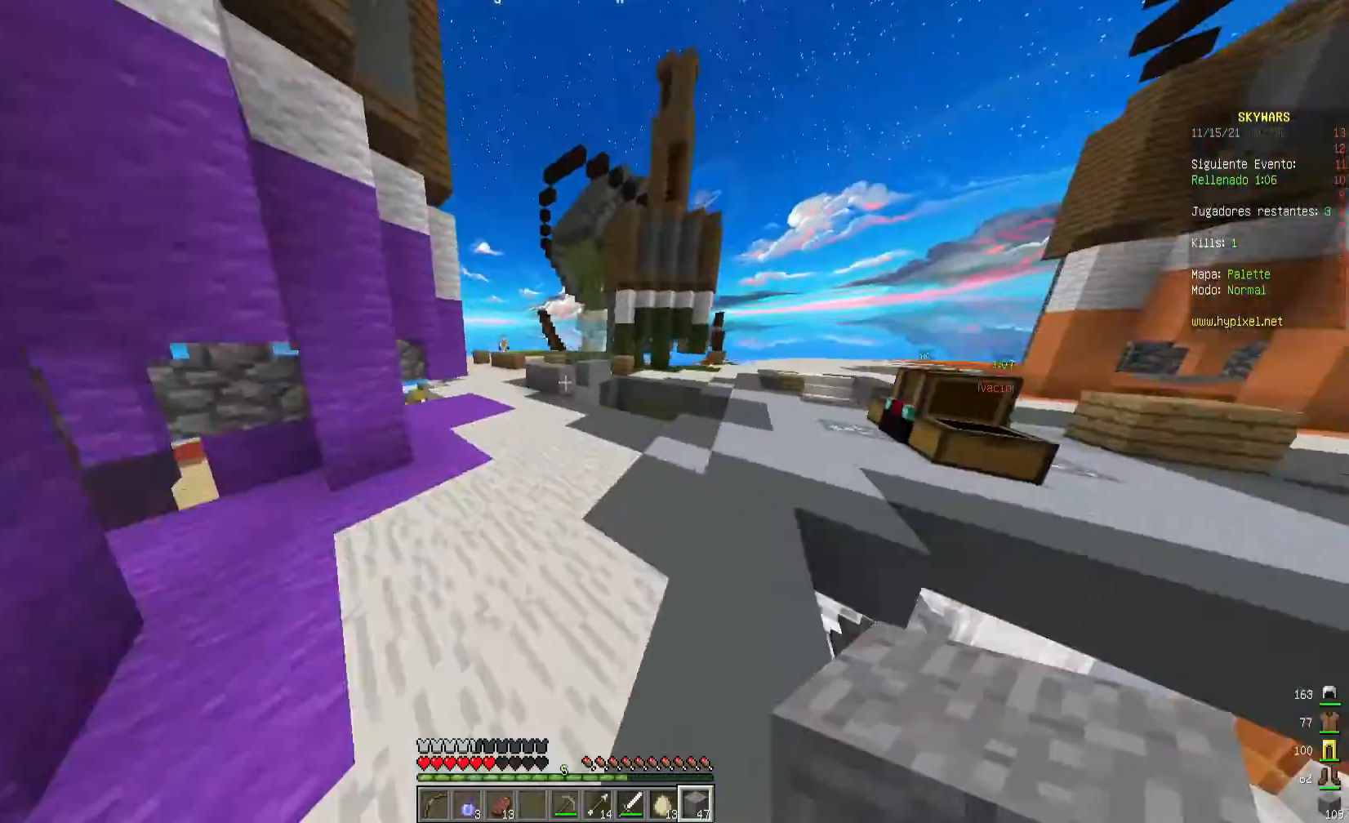
{"keys": ["w"], "mouse": [], "events": []}
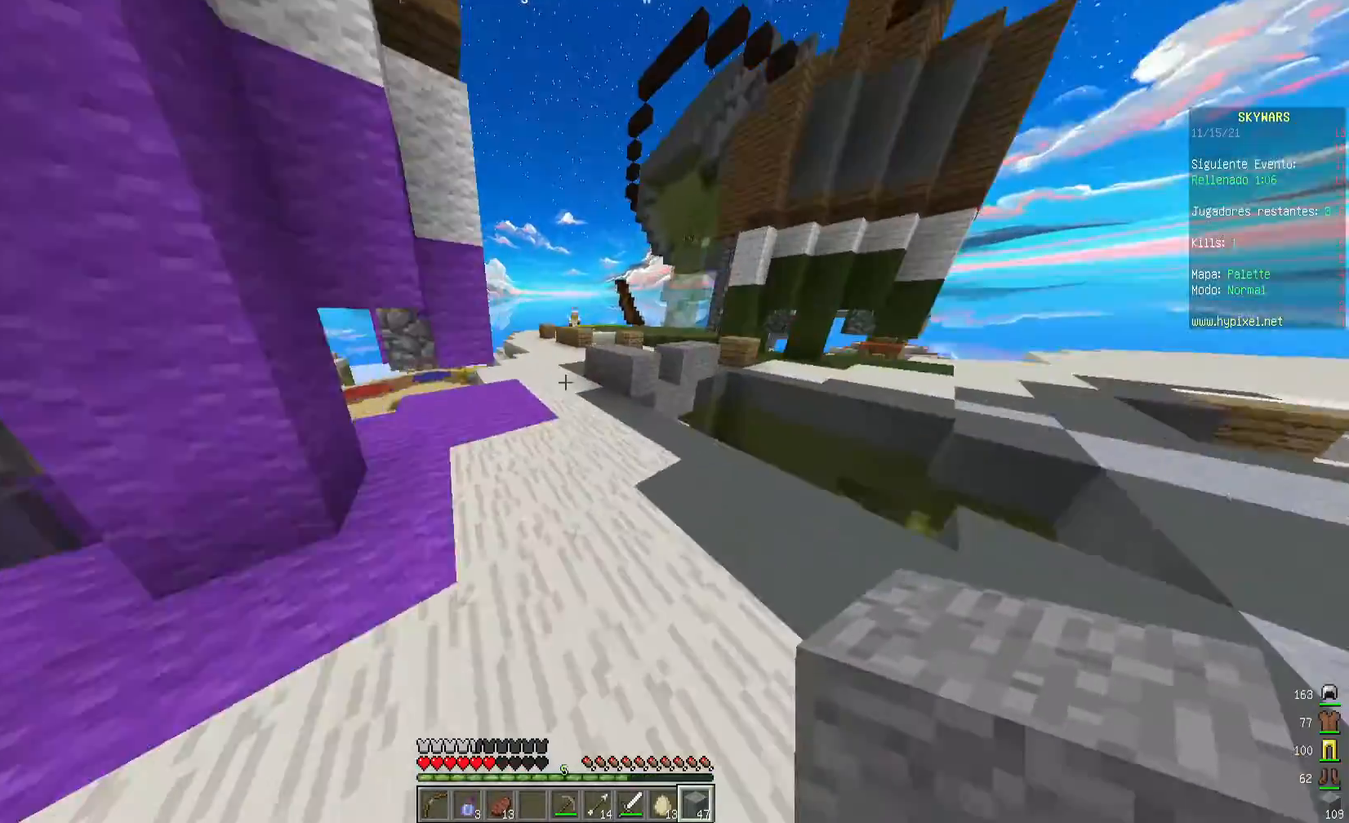
{"keys": ["w"], "mouse": [], "events": []}
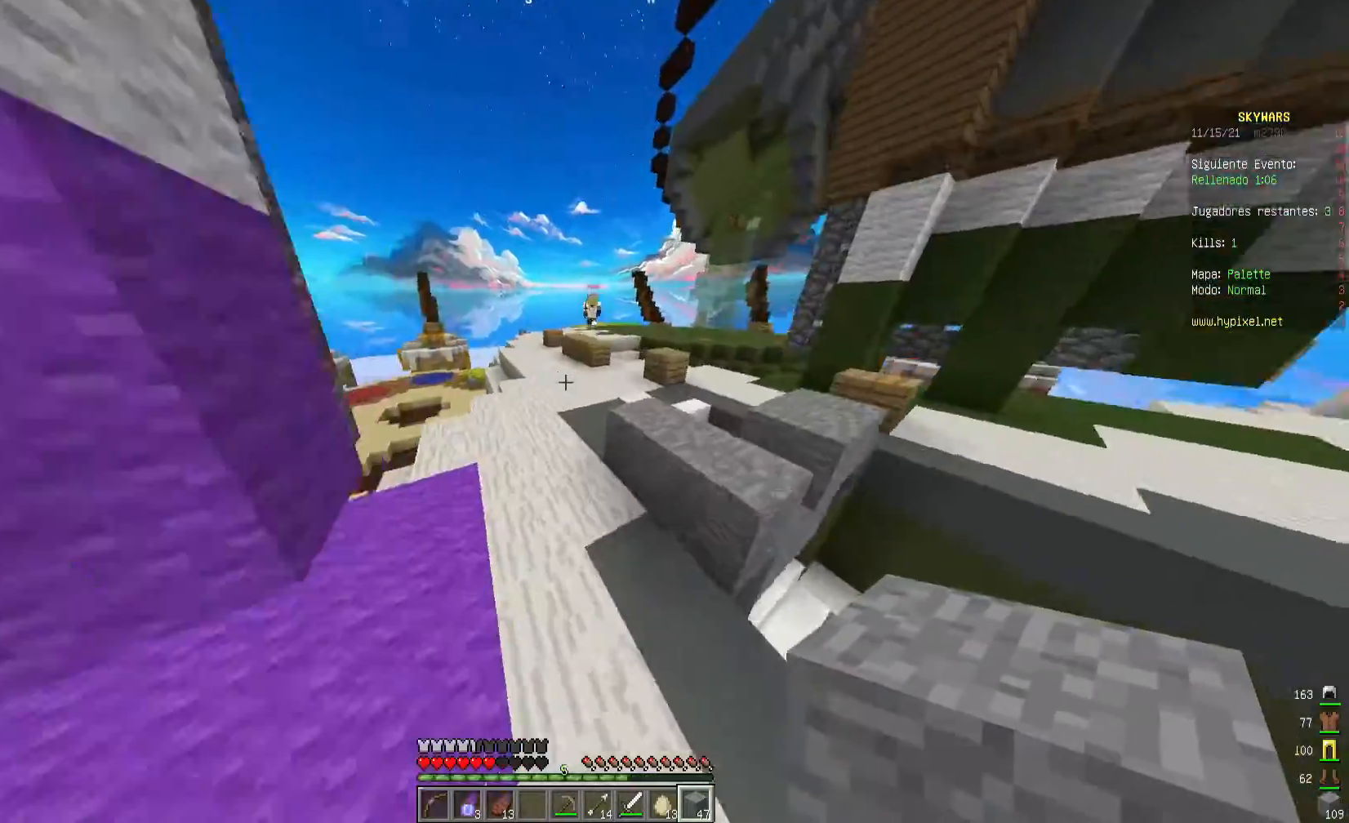
{"keys": ["w"], "mouse": [], "events": [[400, "d", "down"], [480, "d", "up"]]}
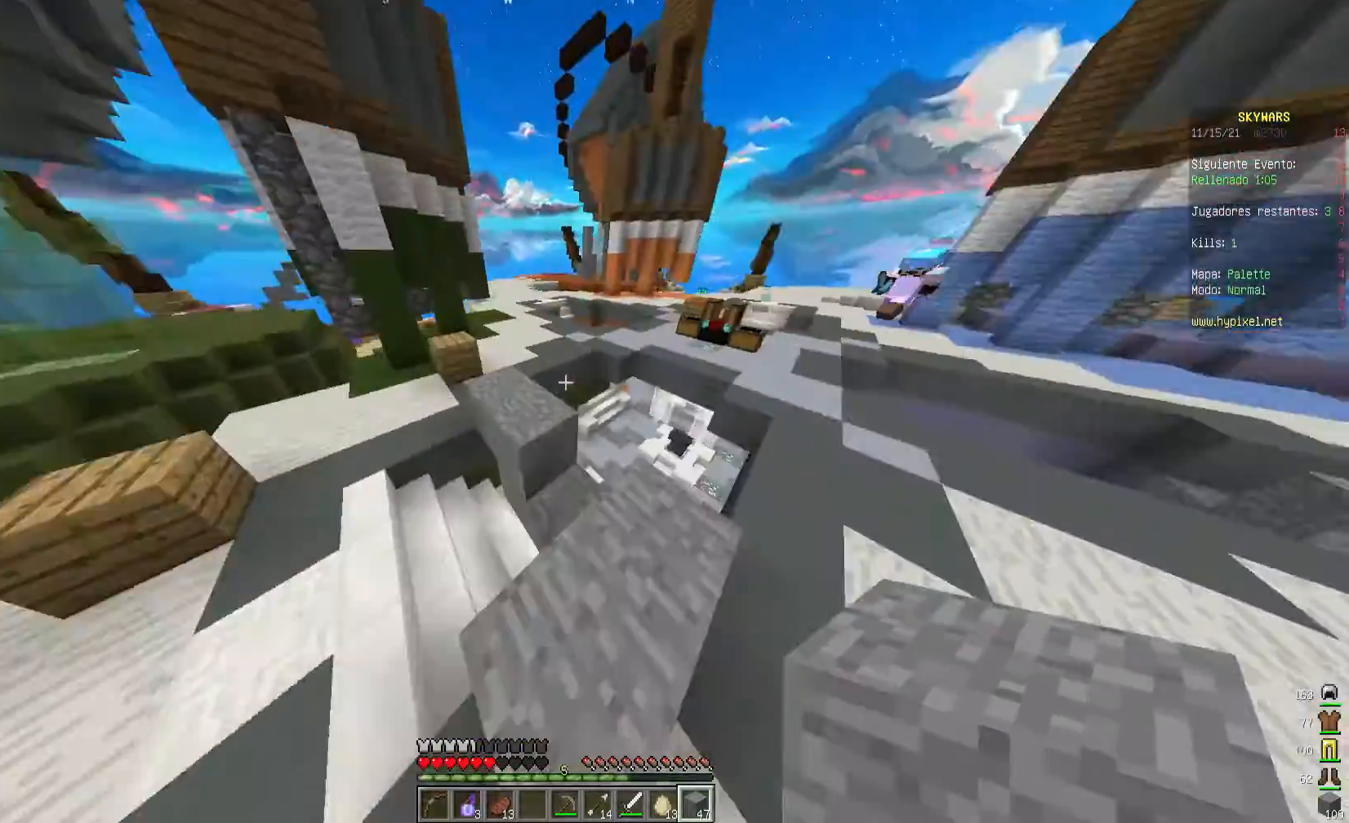
{"keys": ["d", "w"], "mouse": [], "events": [[320, "d", "down"]]}
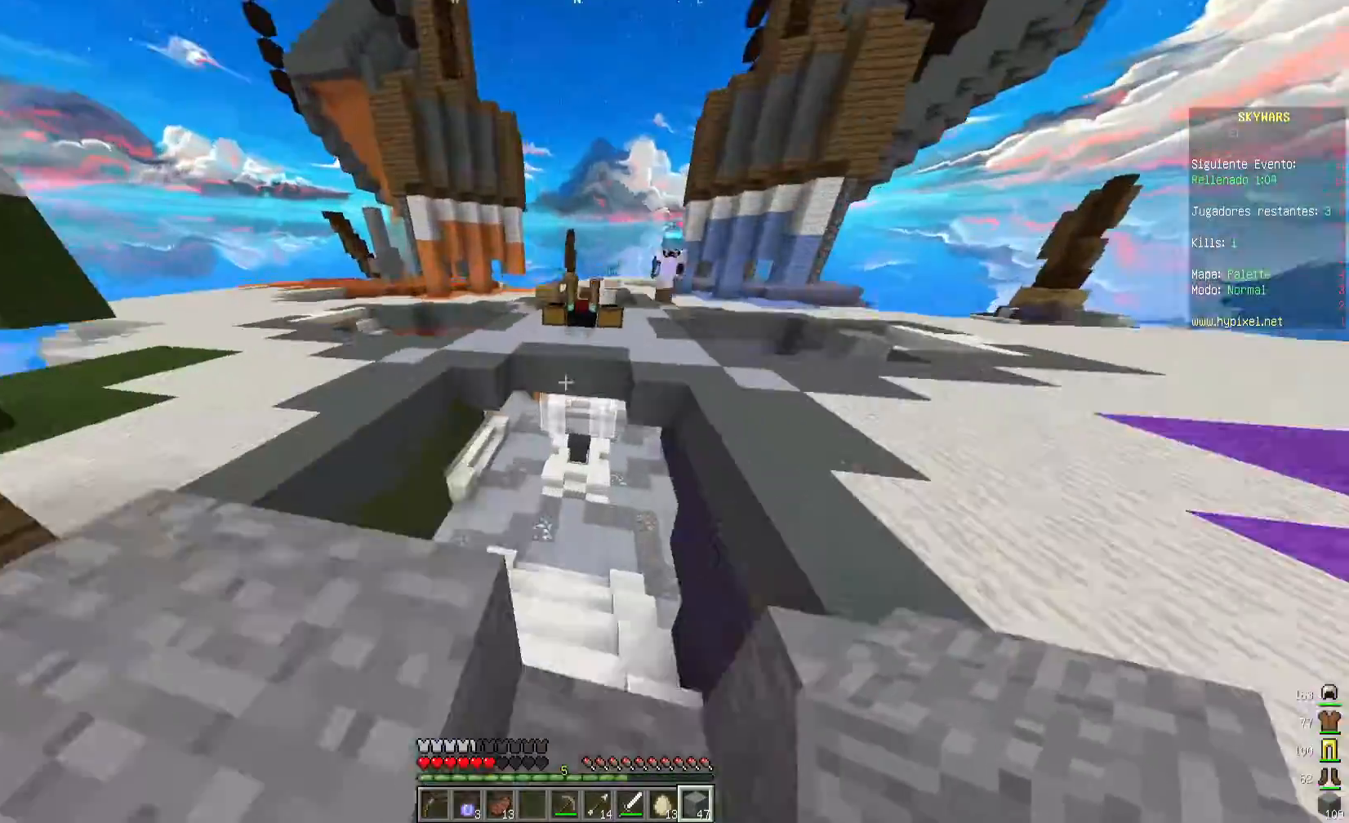
{"keys": ["w"], "mouse": [], "events": [[200, "d", "up"]]}
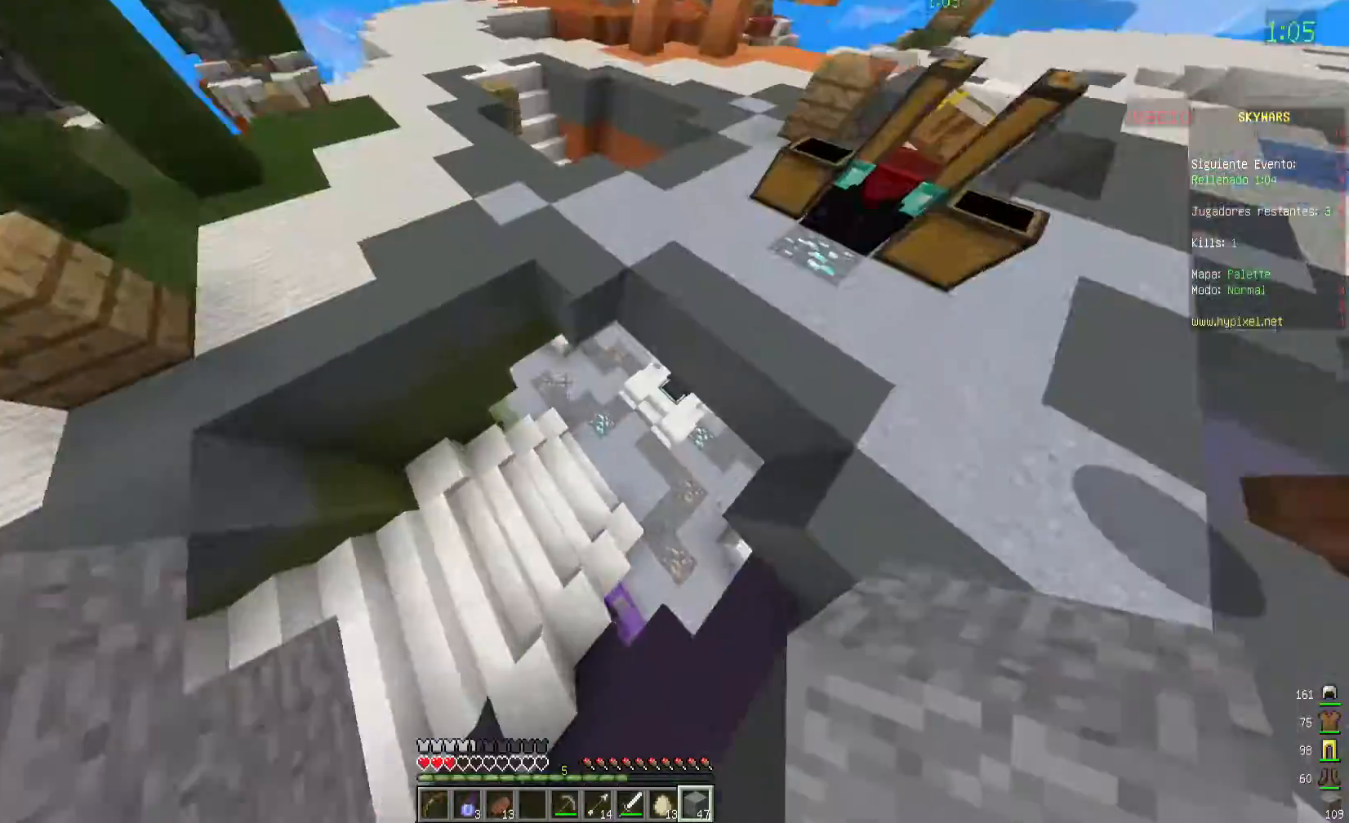
{"keys": ["w"], "mouse": ["right"], "events": [[160, "mouse_right", "down"]]}
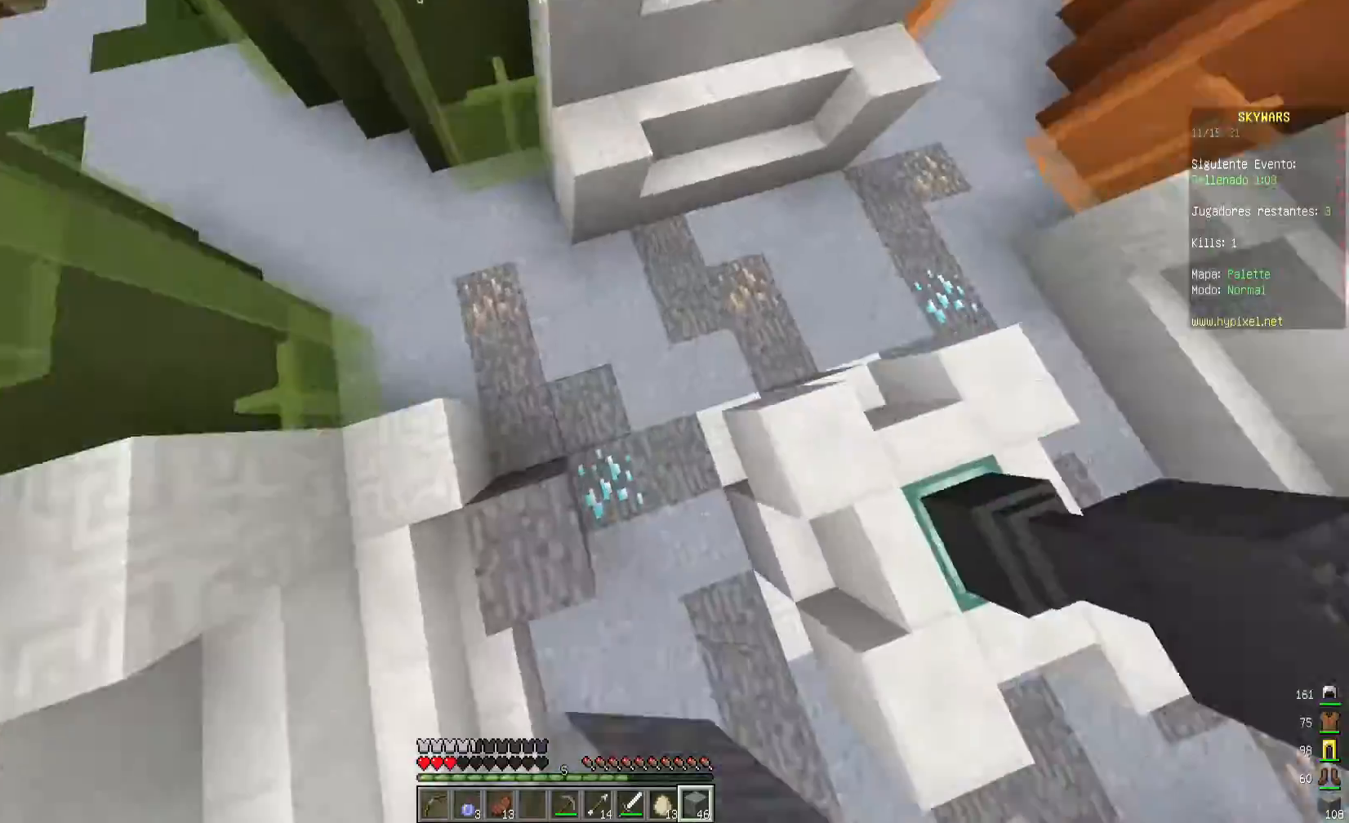
{"keys": ["w"], "mouse": [], "events": [[280, "mouse_right", "up"]]}
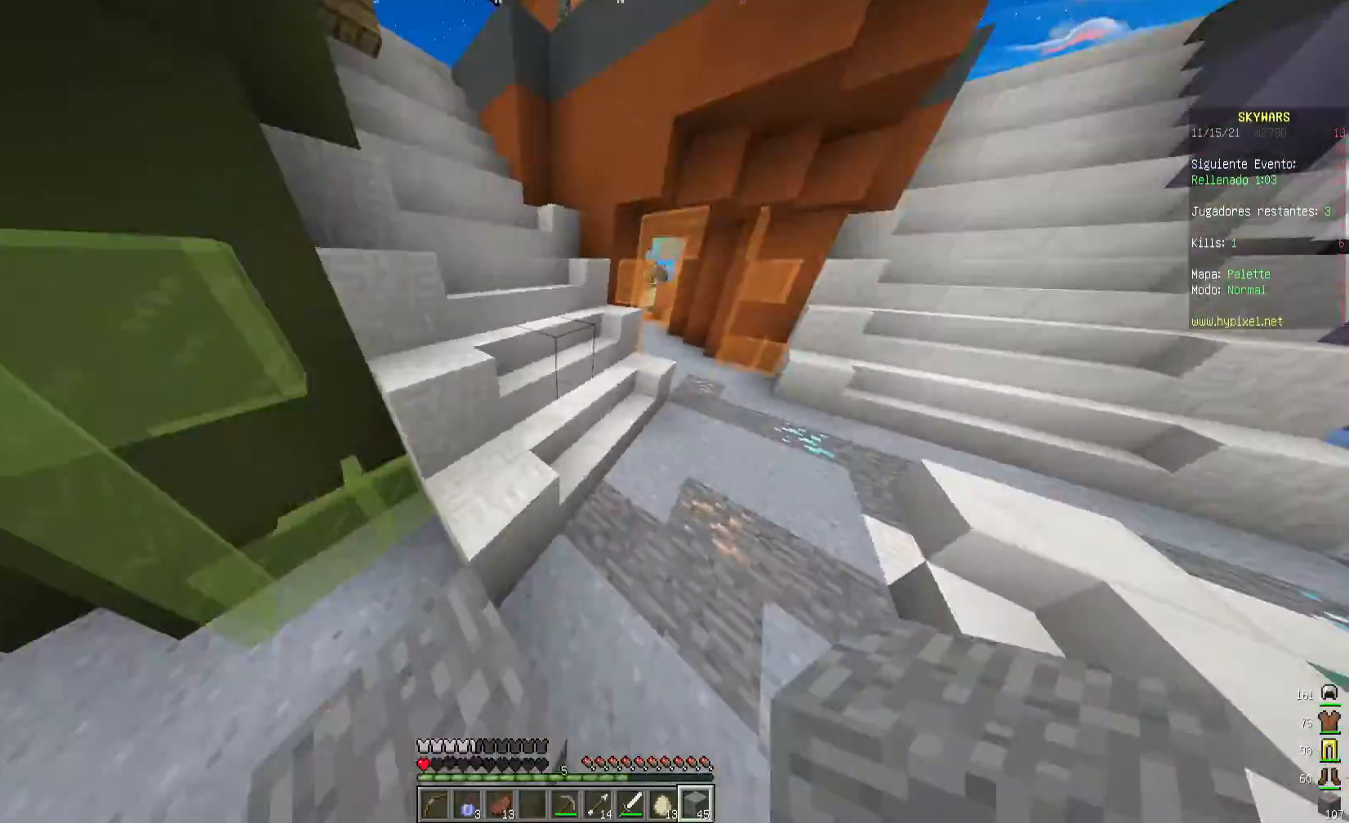
{"keys": ["w"], "mouse": [], "events": []}
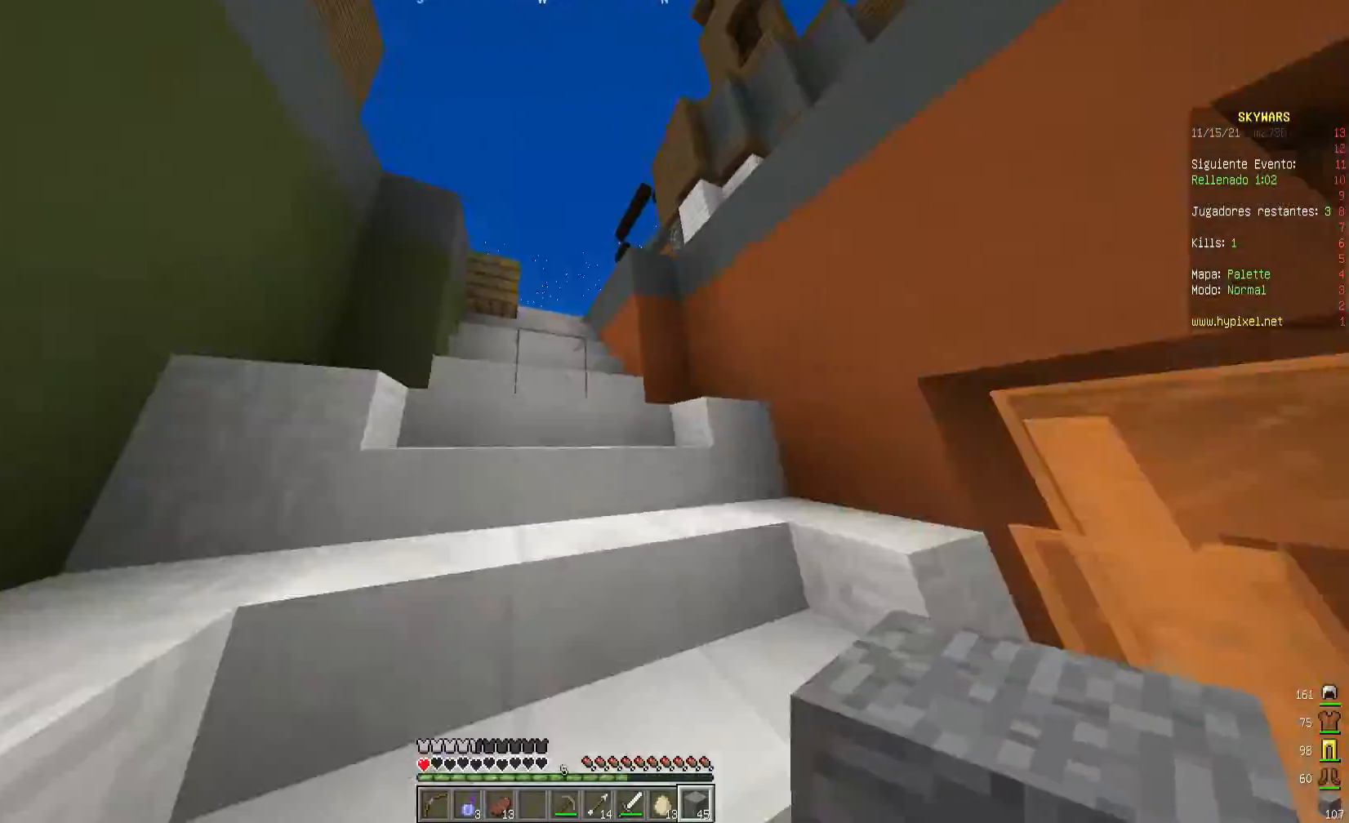
{"keys": ["w"], "mouse": [], "events": []}
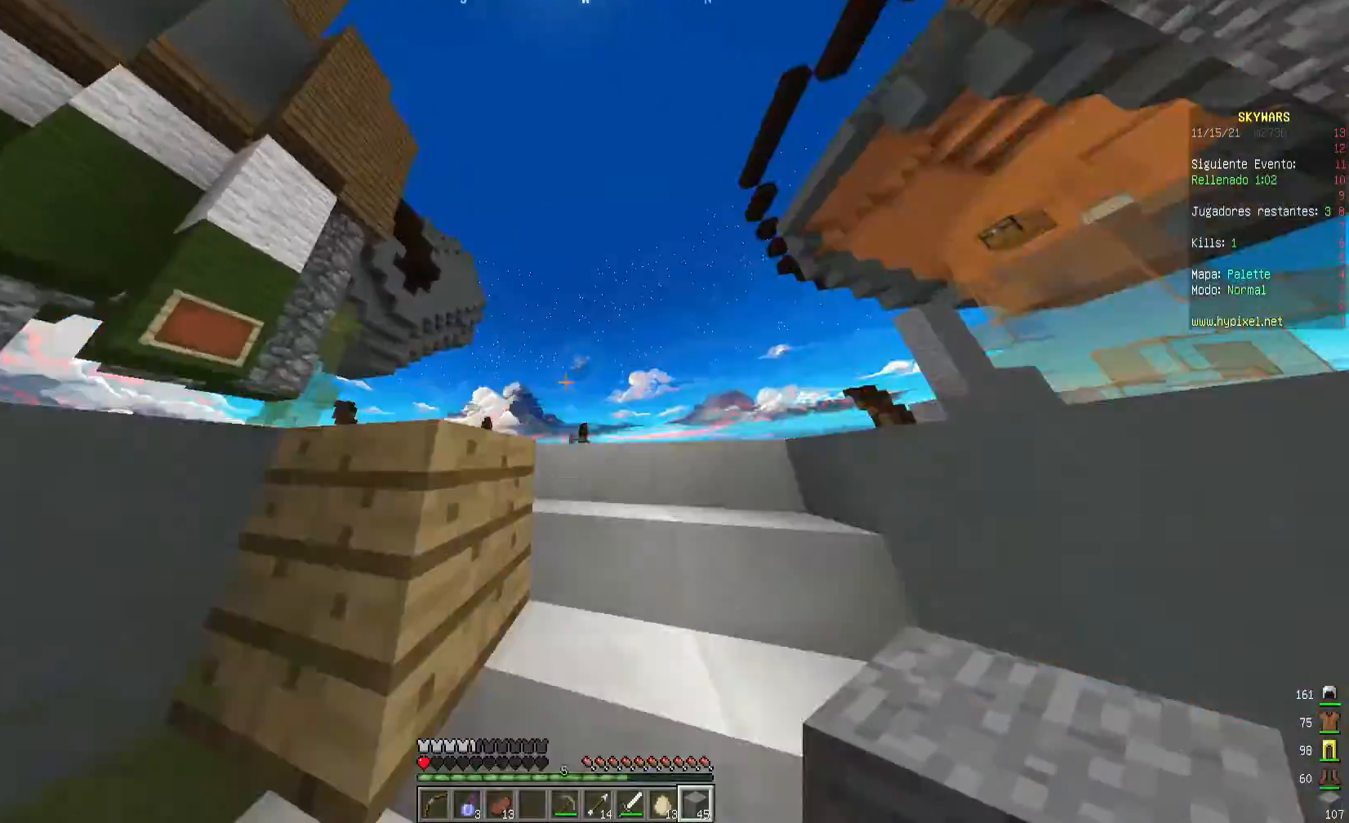
{"keys": ["a", "s"], "mouse": ["right"], "events": [[160, "d", "down"], [200, "w", "up"], [280, "s", "down"], [320, "mouse_right", "down"], [360, "d", "up"], [440, "a", "down"]]}
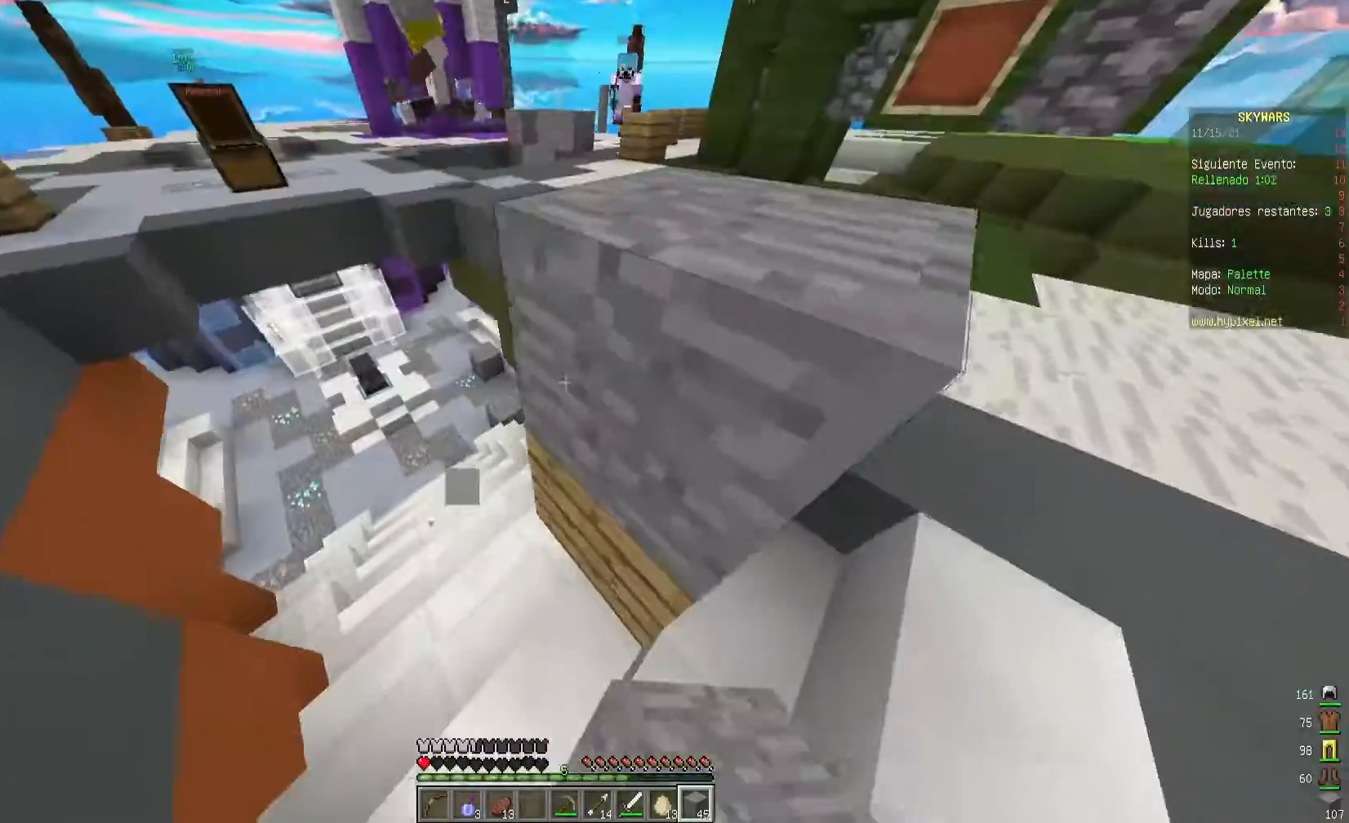
{"keys": ["d", "s"], "mouse": [], "events": [[160, "mouse_right", "up"], [200, "a", "up"], [240, "d", "down"]]}
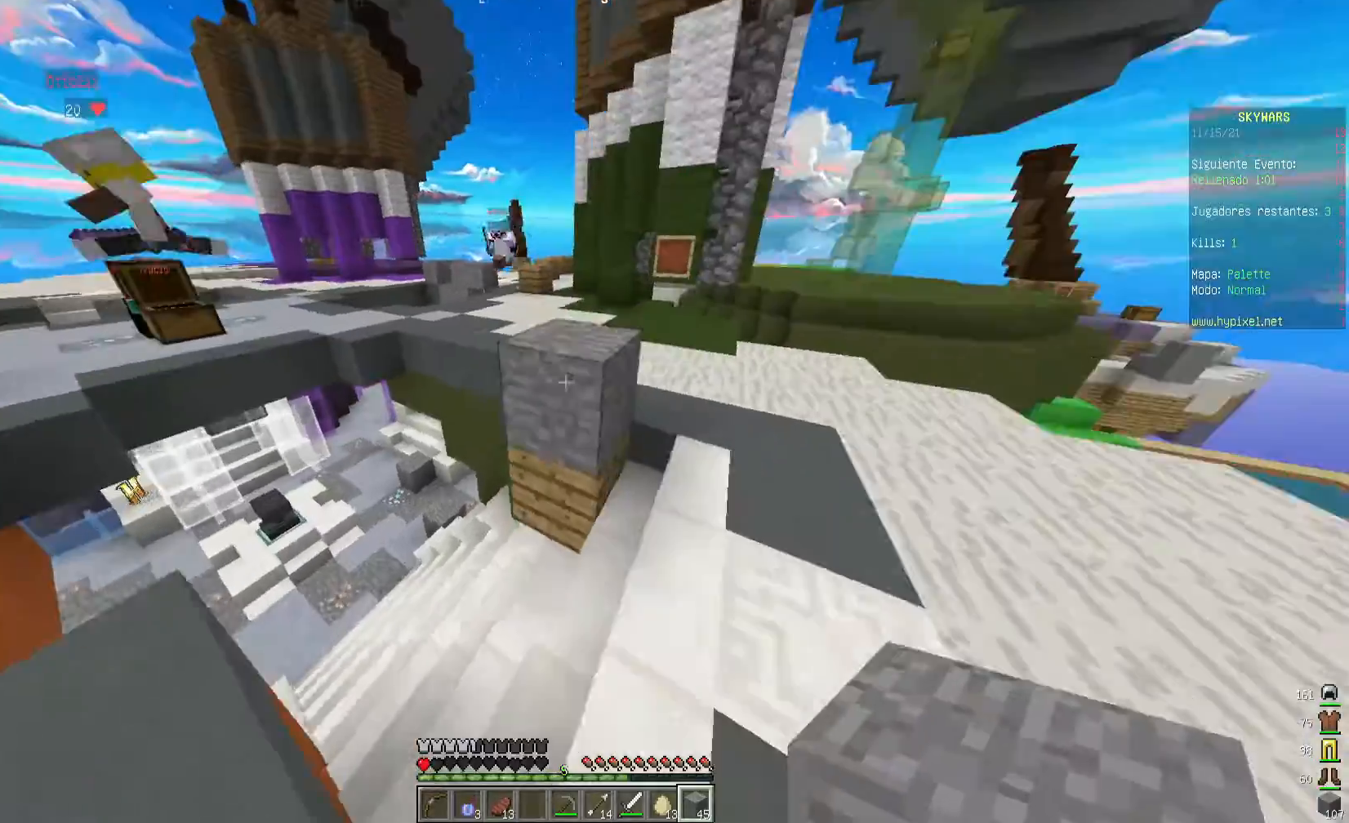
{"keys": [], "mouse": [], "events": [[40, "mouse_right", "down"], [160, "mouse_right", "up"], [320, "mouse_right", "down"], [360, "d", "up"], [440, "mouse_right", "up"], [440, "s", "up"]]}
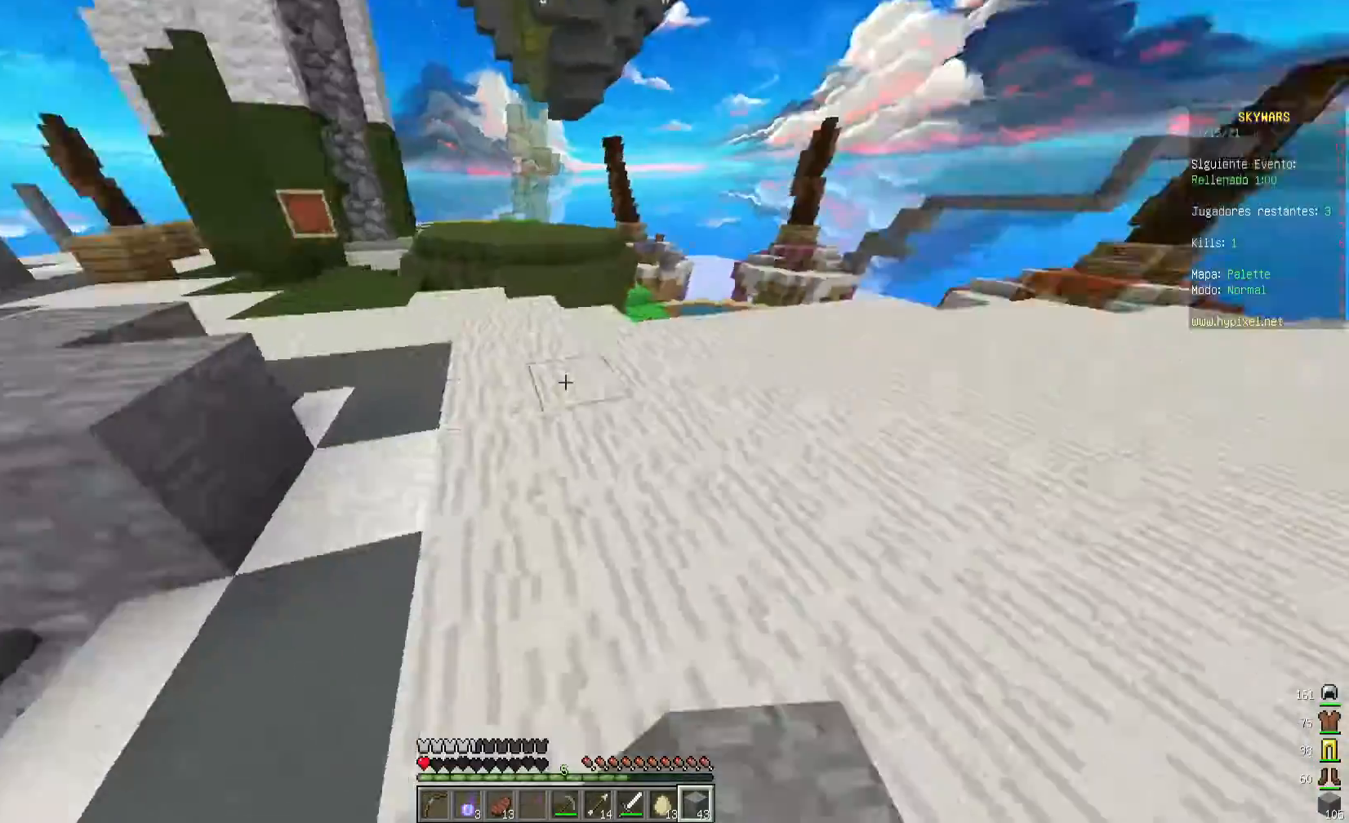
{"keys": ["w"], "mouse": [], "events": [[40, "w", "down"]]}